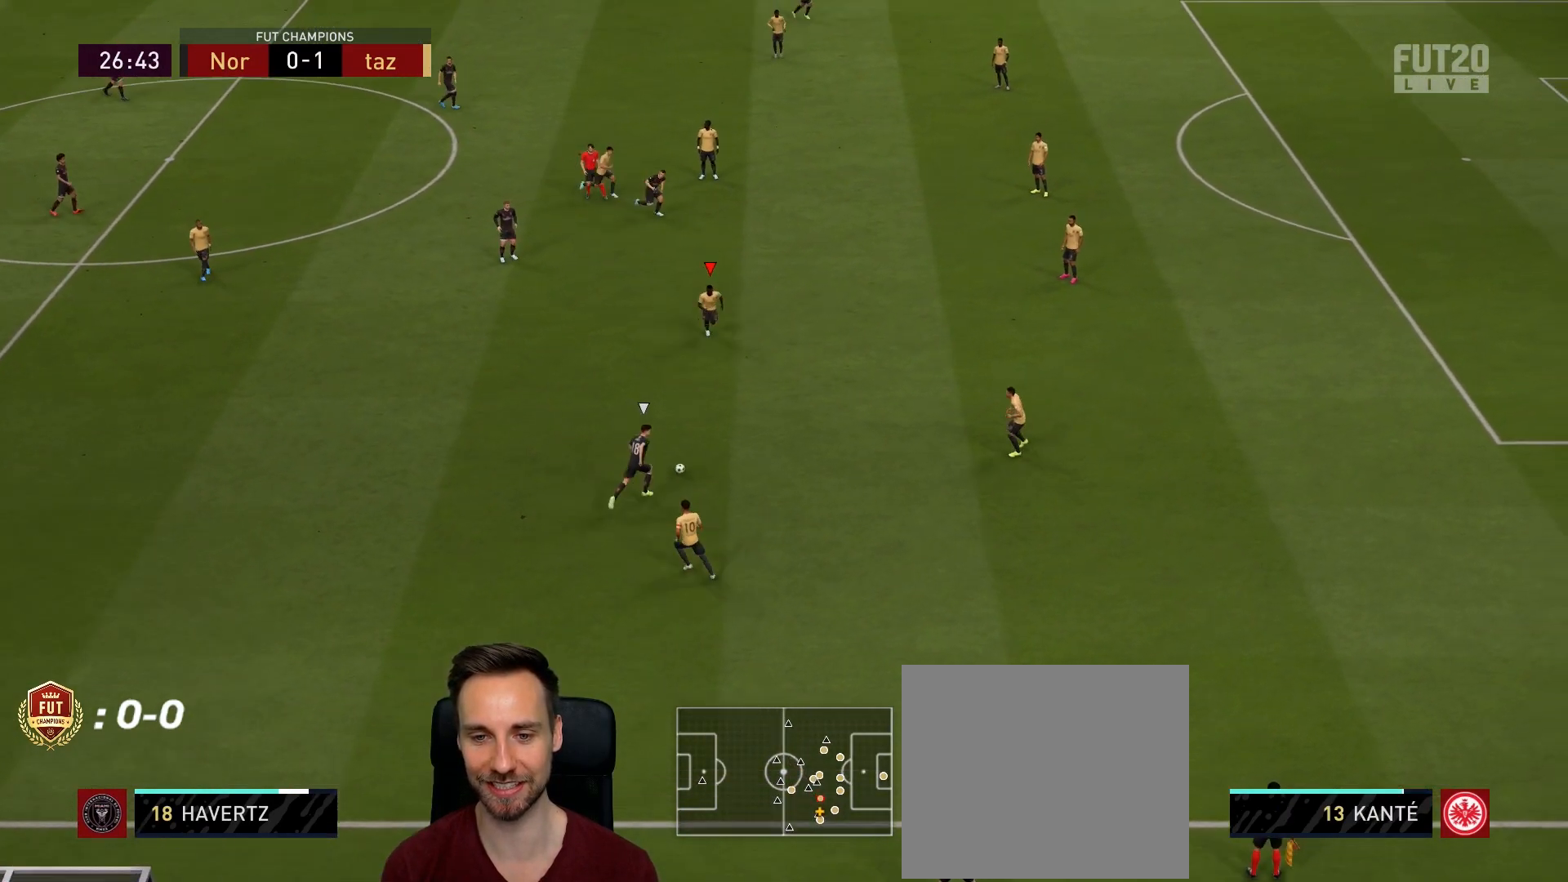
Gameplay with a controller (PlayStation layout); each line is a JSON object with the inputs held at the frame after it. "events" lists button and stick changes between this image and that frame as [ms after this image, input, new state], when the widget could be followed in between.
{"buttons": ["CIRCLE", "L2", "R2"], "left_stick": "down-right", "right_stick": "center", "events": [[133, "left_stick", "down-right"], [200, "R2", "down"], [467, "CIRCLE", "down"]]}
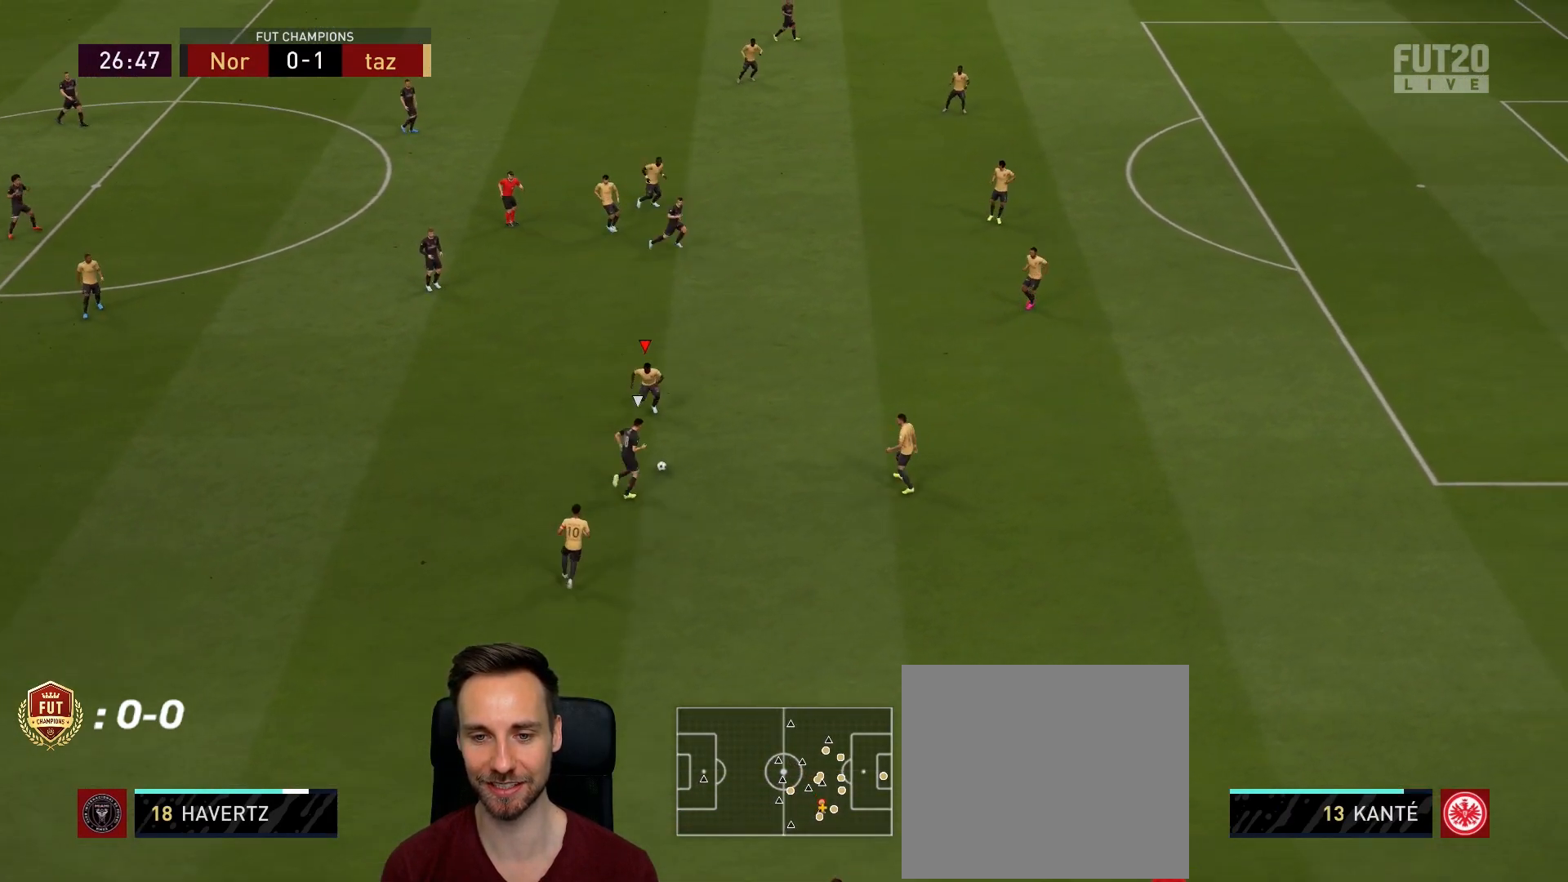
{"buttons": ["L2", "R2"], "left_stick": "down-right", "right_stick": "center", "events": [[184, "CIRCLE", "up"]]}
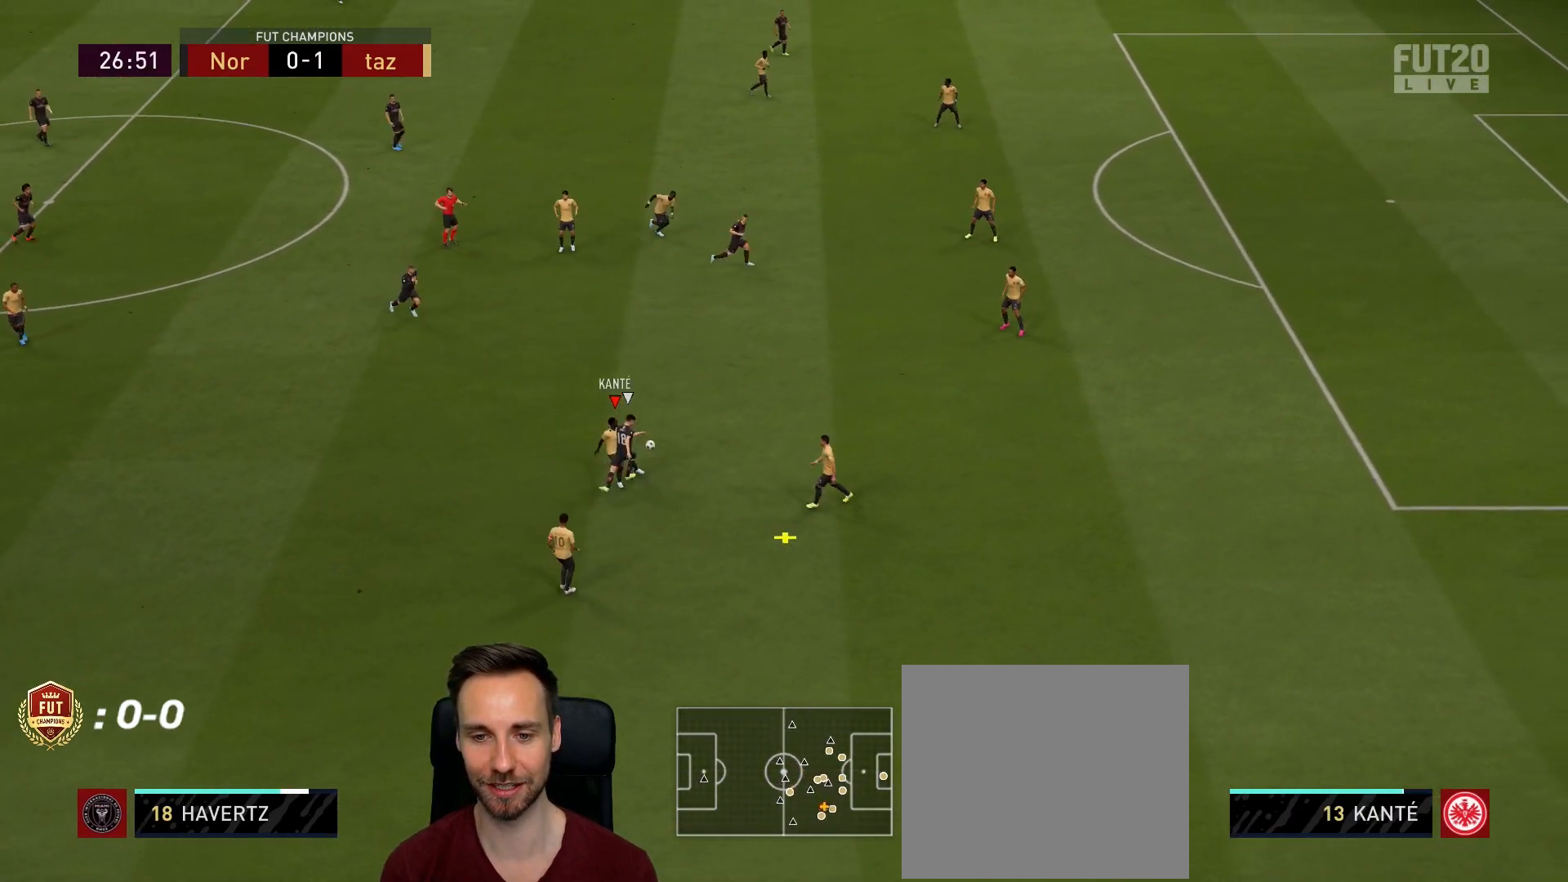
{"buttons": [], "left_stick": "left", "right_stick": "center", "events": [[50, "L2", "up"], [83, "R2", "up"], [116, "left_stick", "up"], [467, "left_stick", "left"]]}
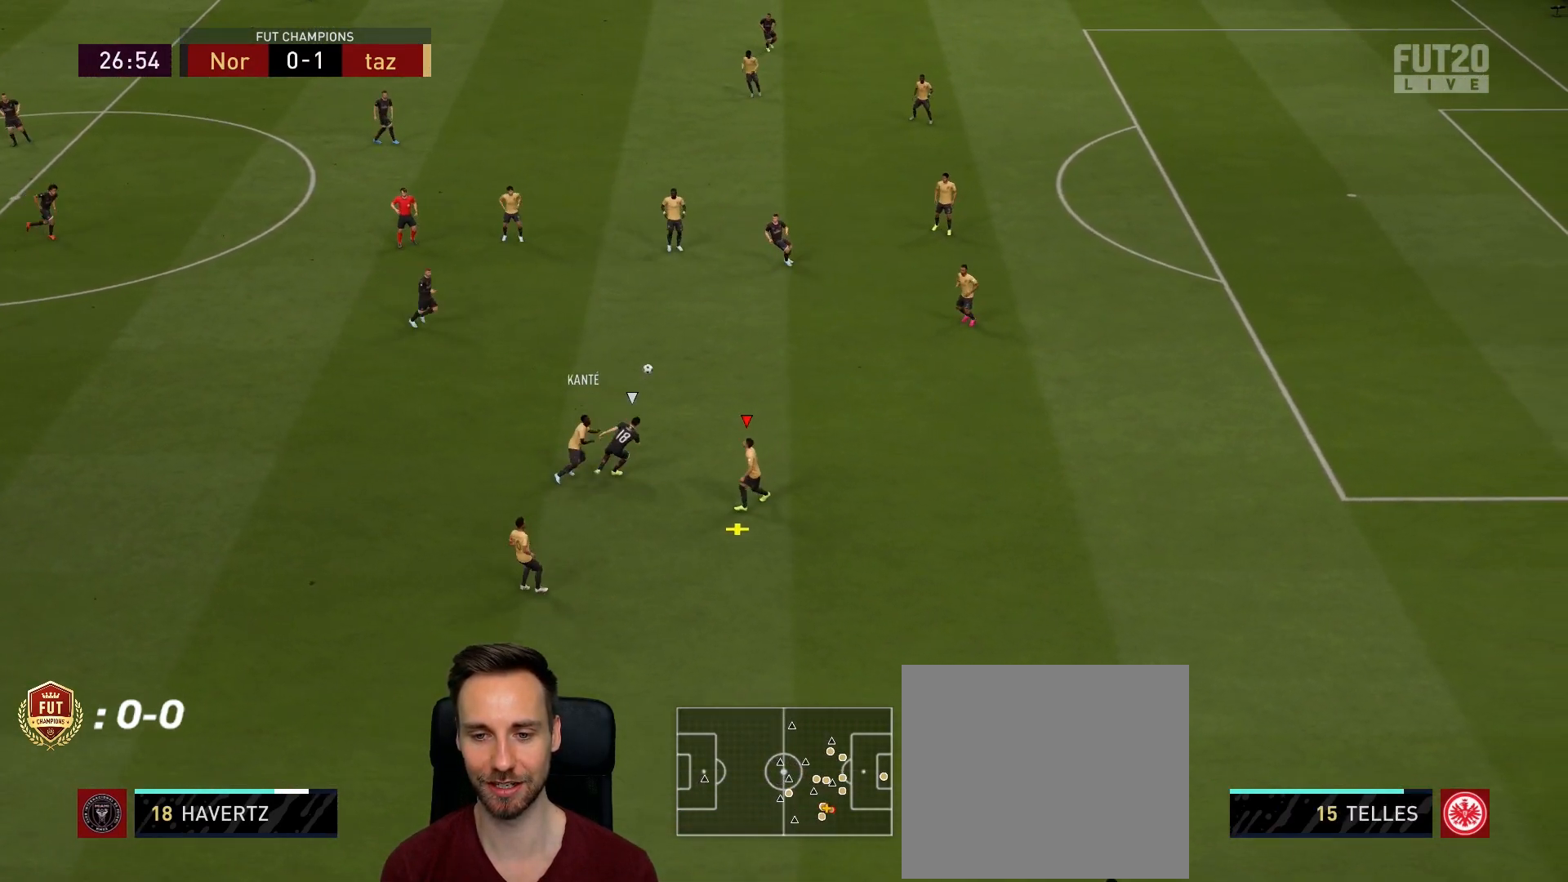
{"buttons": [], "left_stick": "left", "right_stick": "center", "events": [[17, "left_stick", "down-left"], [50, "CROSS", "down"], [184, "CROSS", "up"], [384, "left_stick", "left"]]}
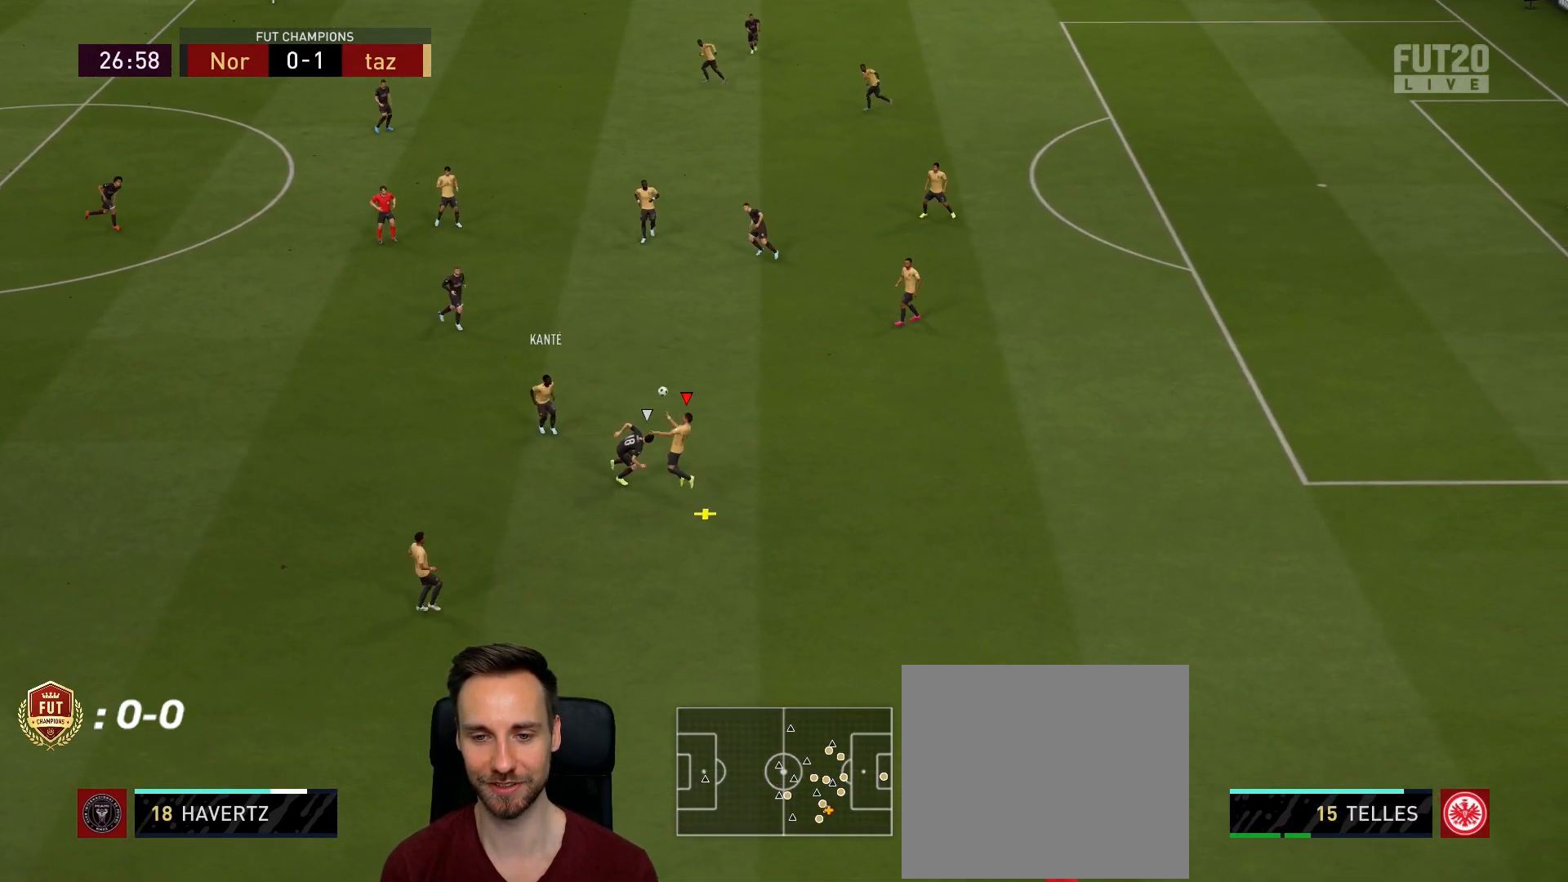
{"buttons": [], "left_stick": "left", "right_stick": "center", "events": []}
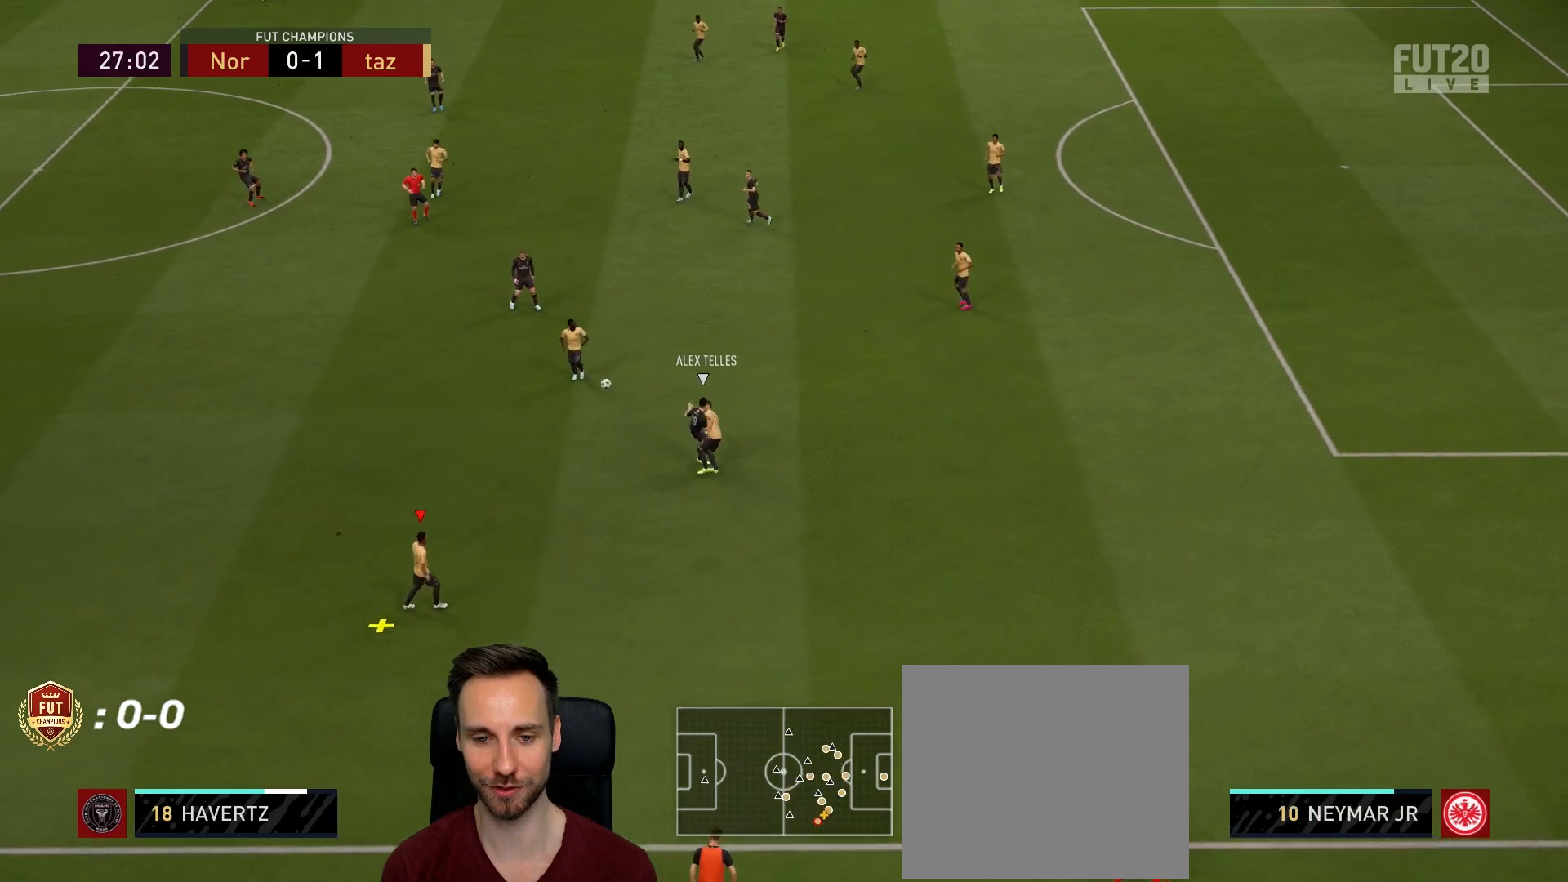
{"buttons": [], "left_stick": "left", "right_stick": "center", "events": []}
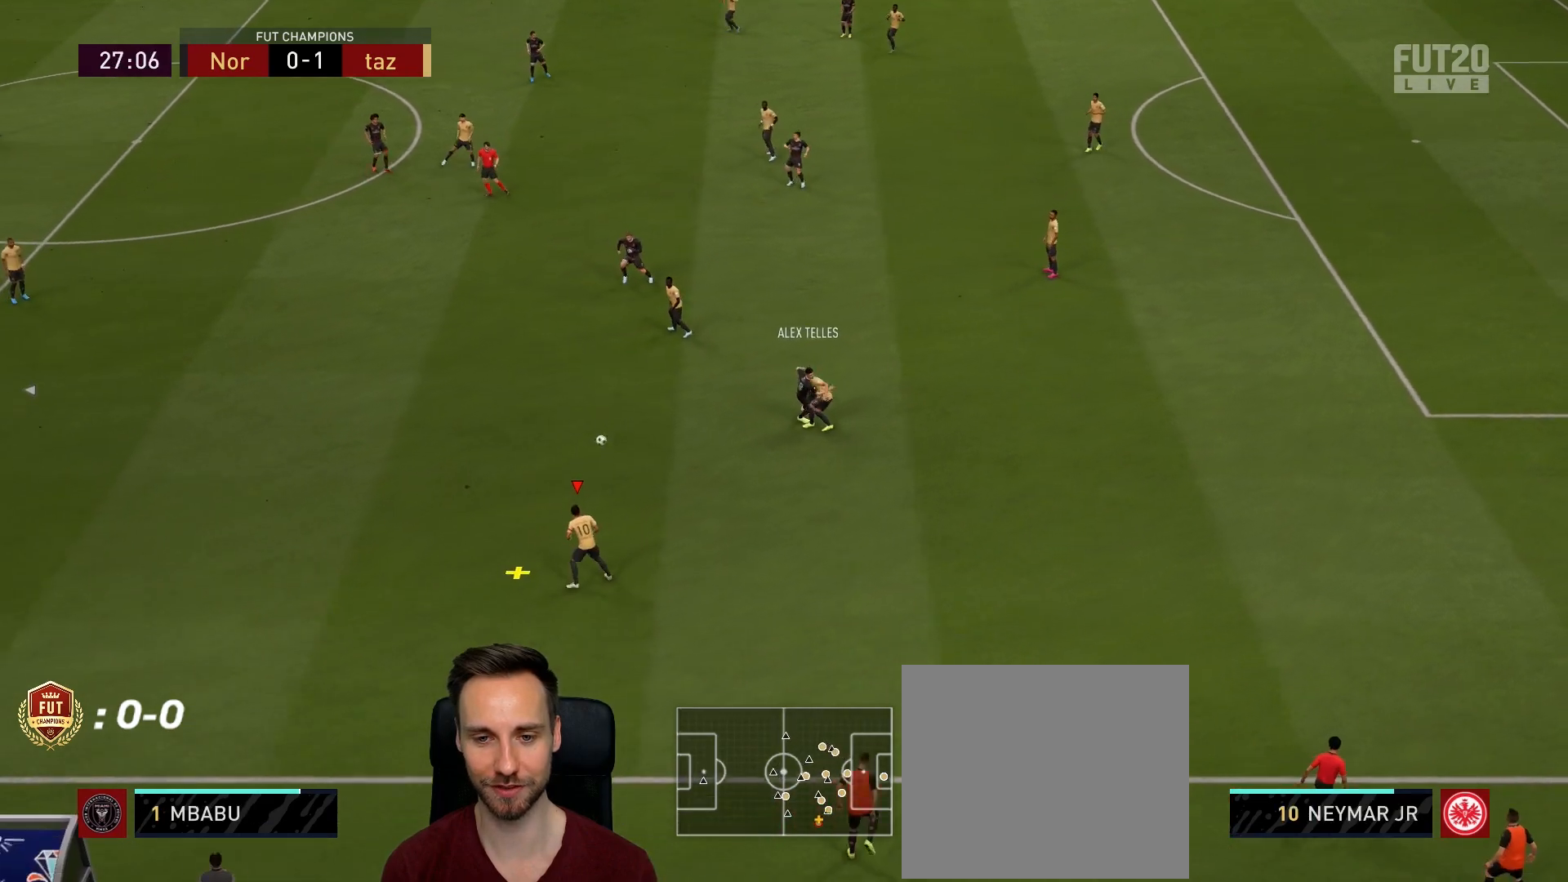
{"buttons": [], "left_stick": "left", "right_stick": "center", "events": []}
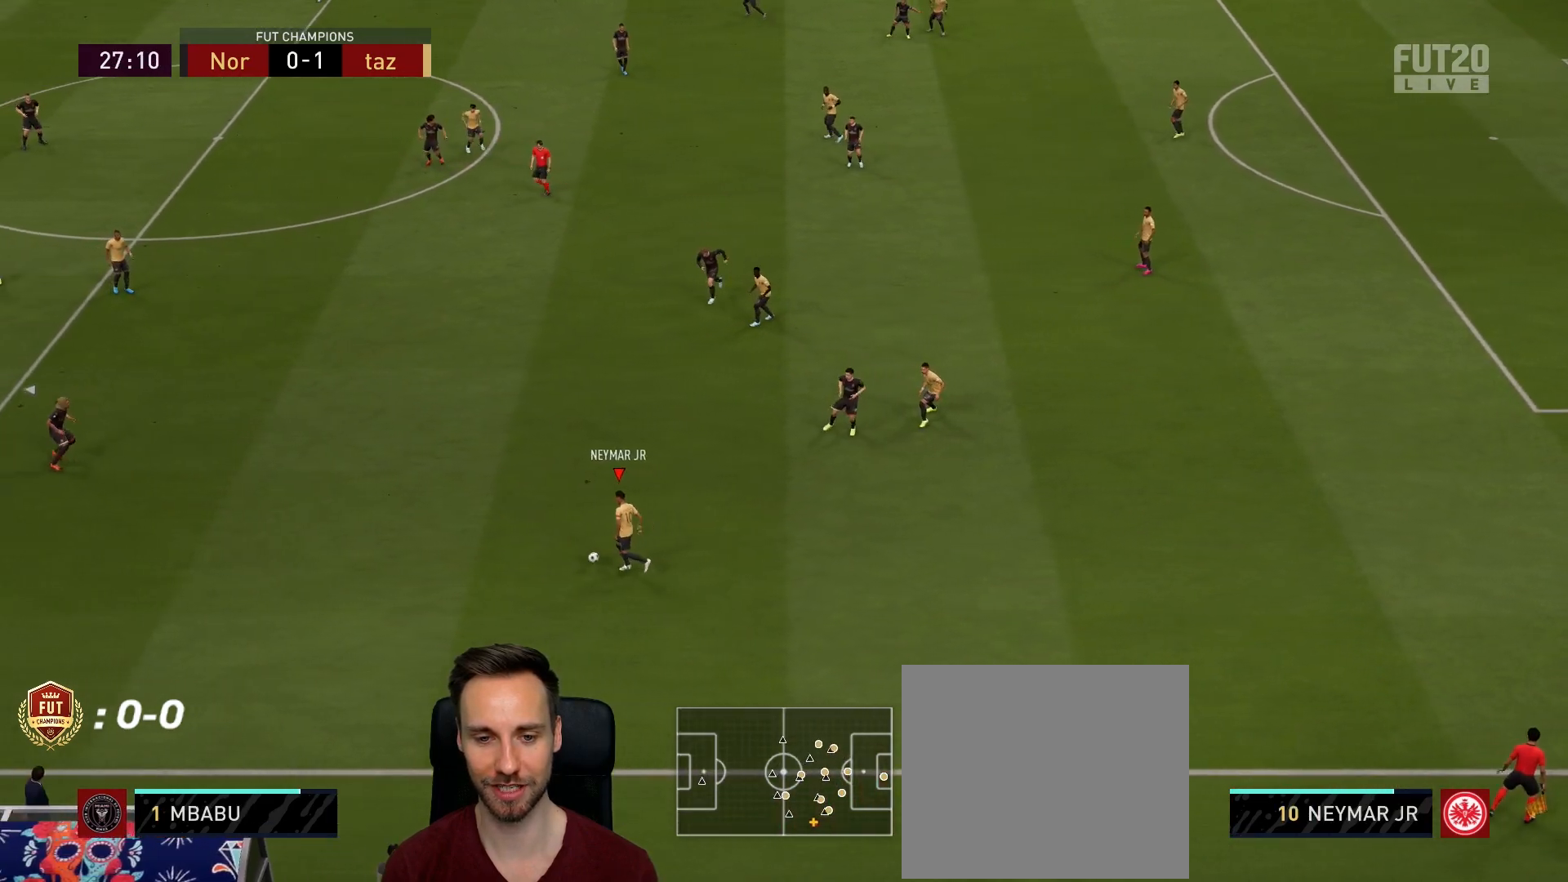
{"buttons": [], "left_stick": "up-left", "right_stick": "center", "events": [[67, "CROSS", "down"], [67, "left_stick", "up-left"], [100, "L1", "down"], [217, "CROSS", "up"], [400, "L1", "up"]]}
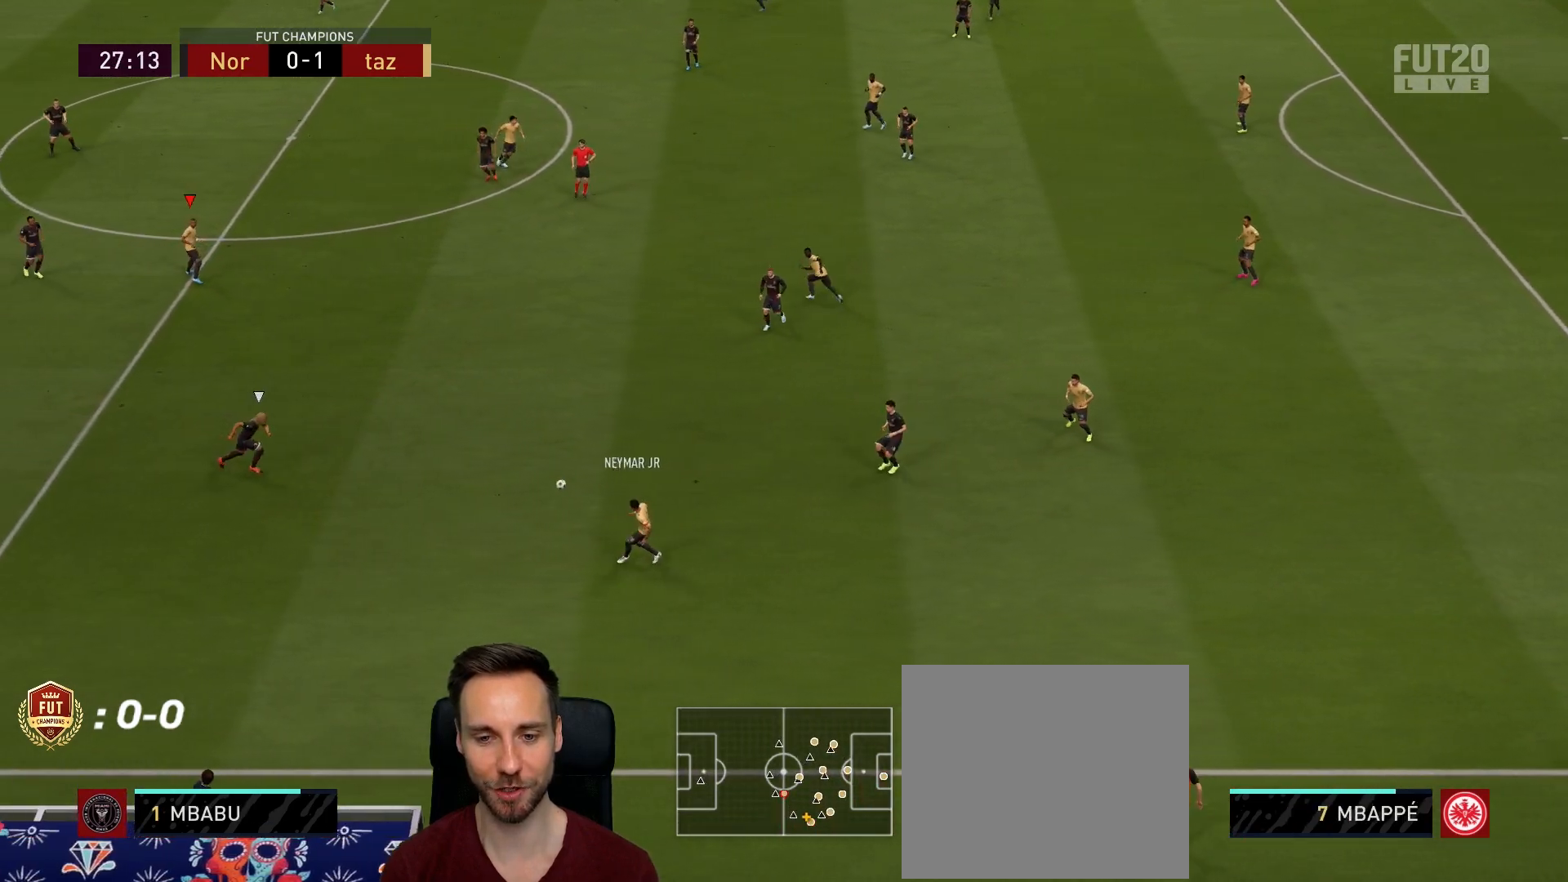
{"buttons": [], "left_stick": "right", "right_stick": "center", "events": [[83, "left_stick", "center"], [316, "left_stick", "up-right"], [467, "left_stick", "right"]]}
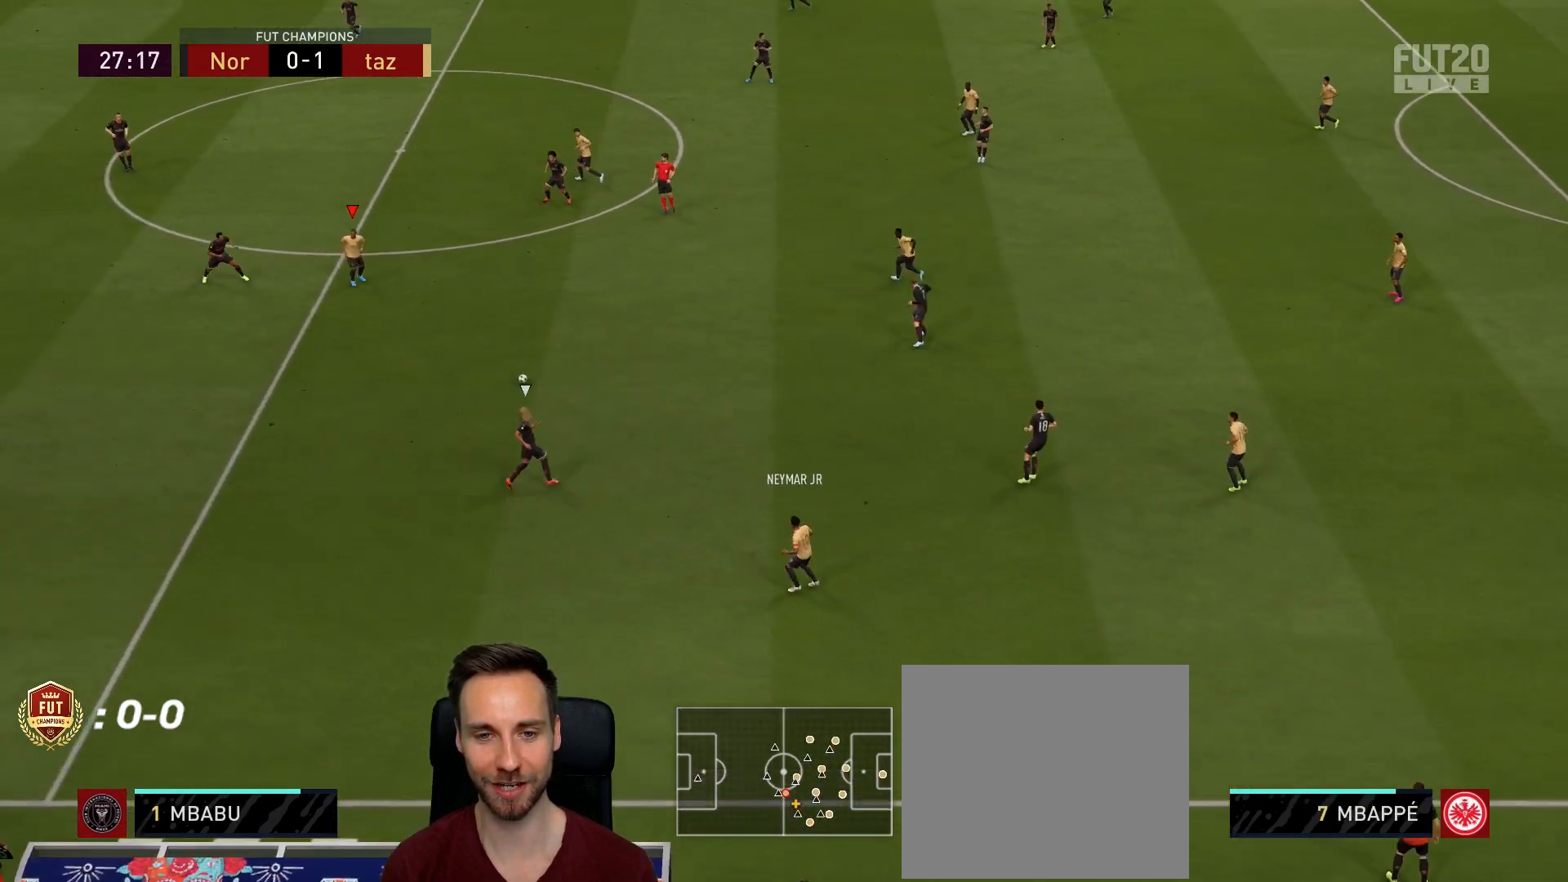
{"buttons": [], "left_stick": "center", "right_stick": "center", "events": [[17, "left_stick", "down-right"], [317, "left_stick", "center"]]}
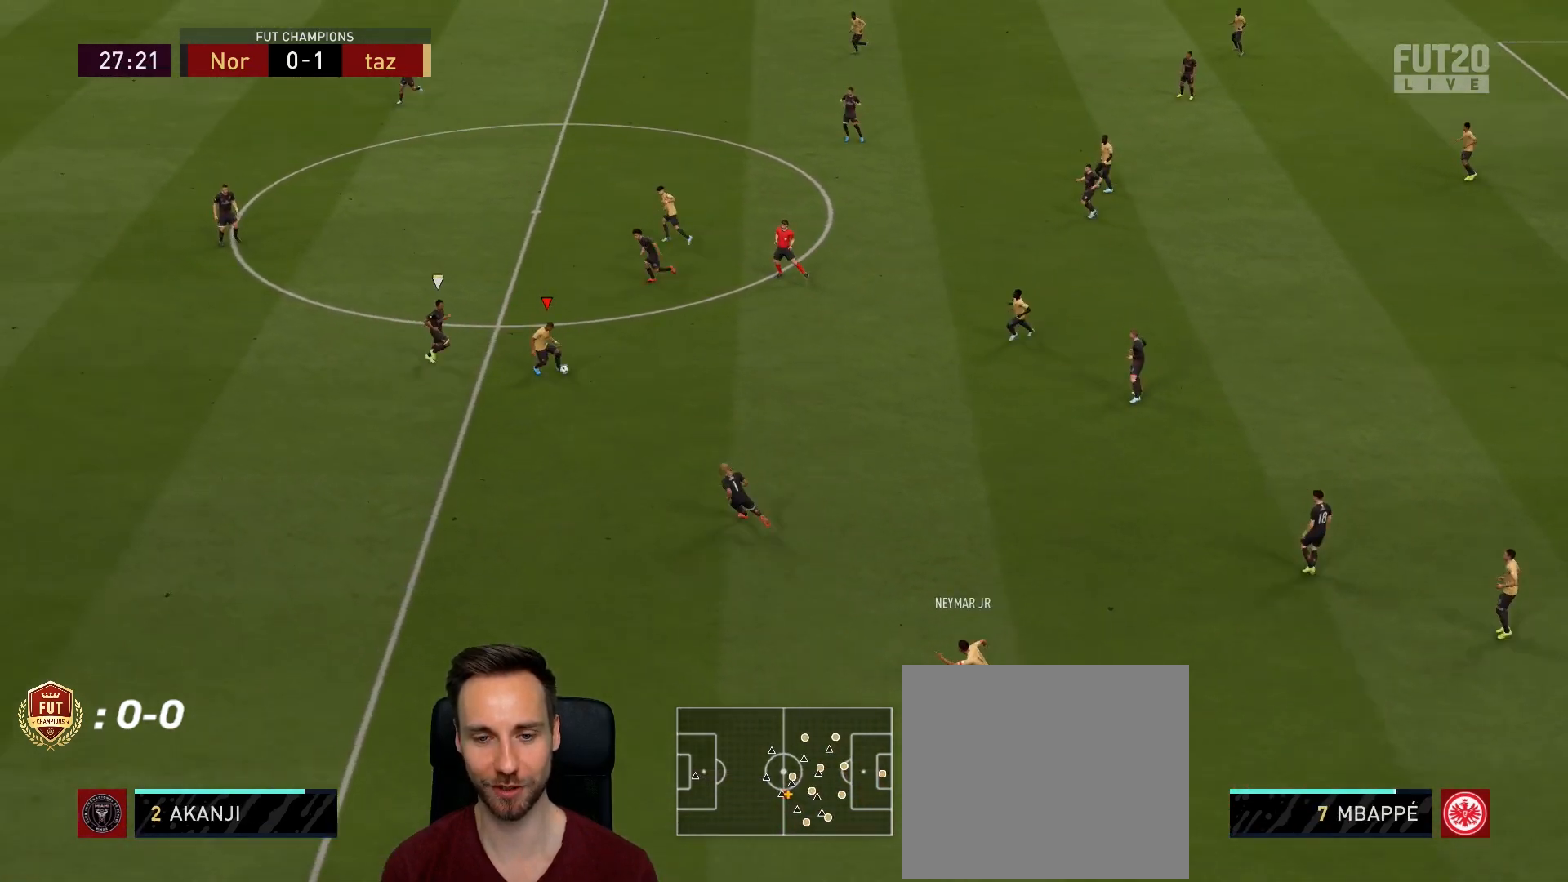
{"buttons": ["TRIANGLE"], "left_stick": "down", "right_stick": "center", "events": [[200, "left_stick", "down"], [467, "TRIANGLE", "down"]]}
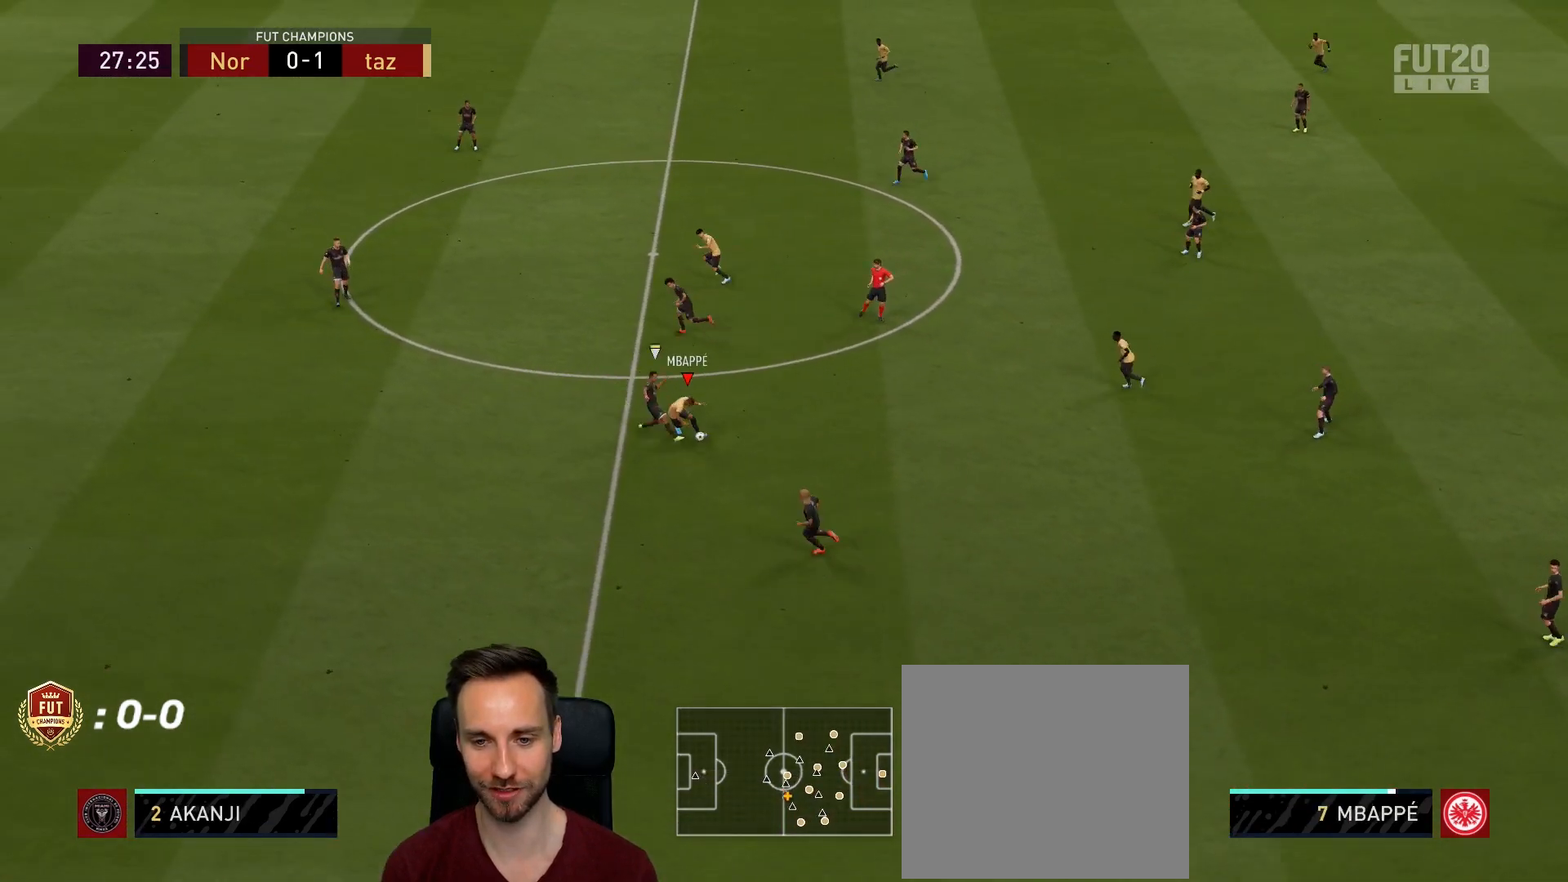
{"buttons": [], "left_stick": "down-left", "right_stick": "center", "events": [[83, "left_stick", "down-left"], [100, "TRIANGLE", "up"]]}
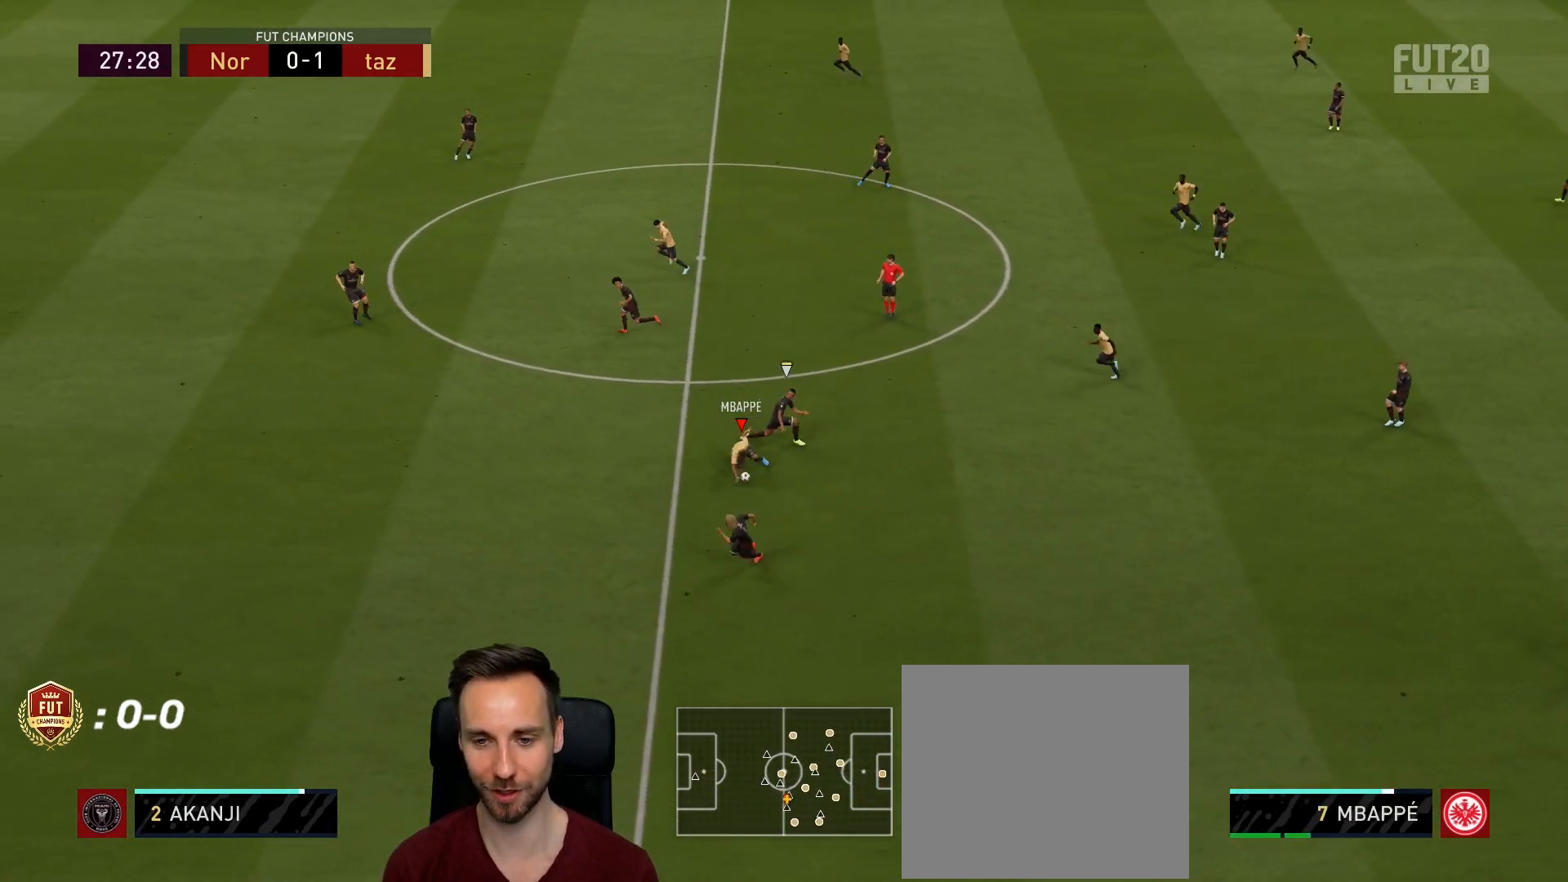
{"buttons": [], "left_stick": "down-left", "right_stick": "center", "events": []}
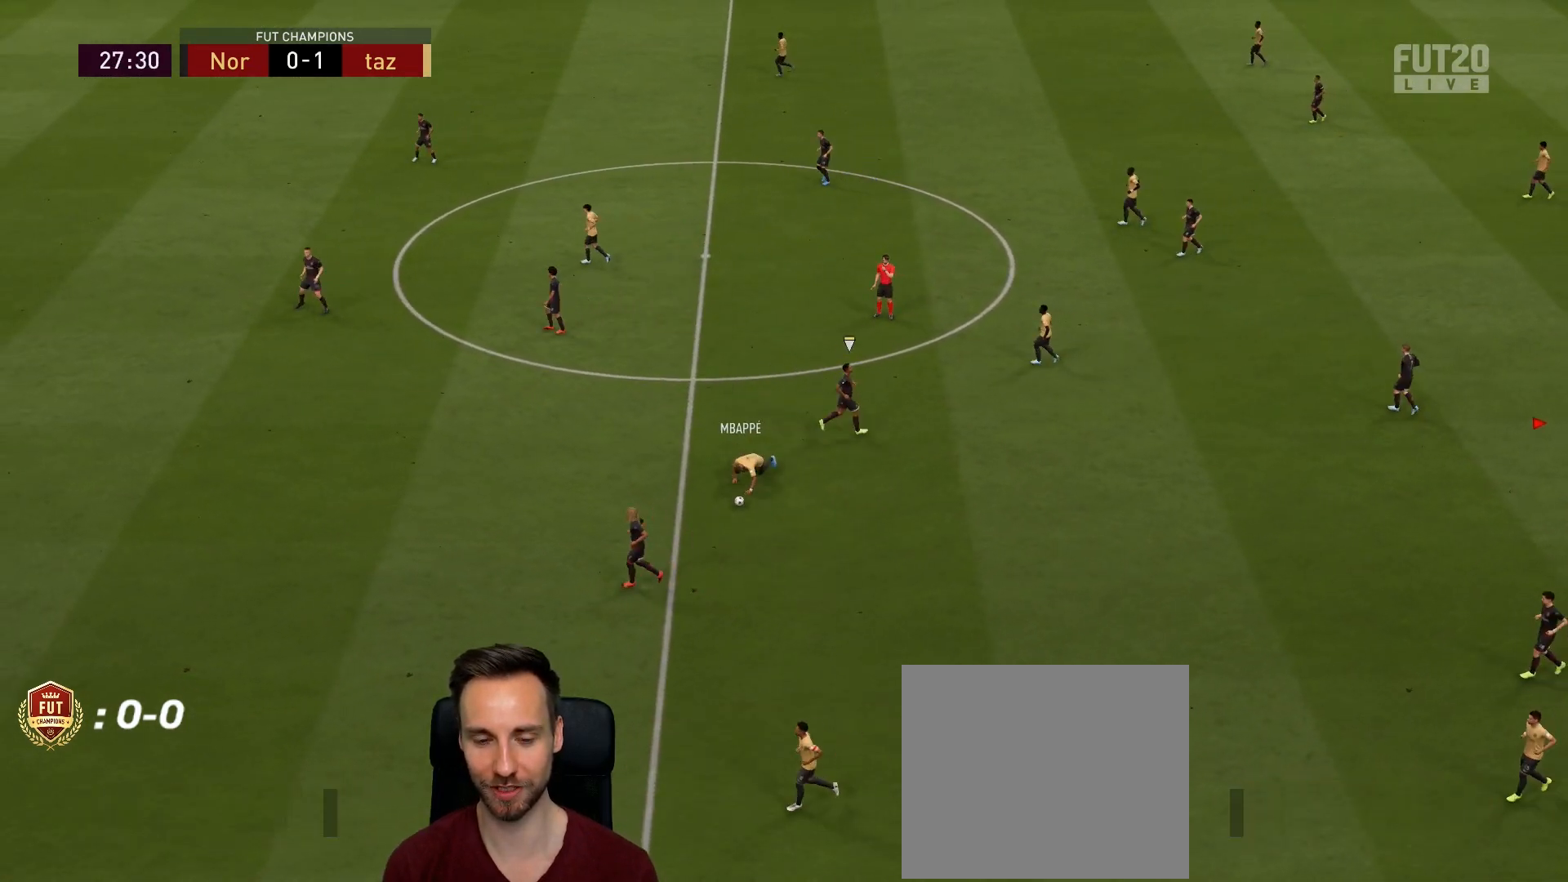
{"buttons": [], "left_stick": "center", "right_stick": "center", "events": [[133, "left_stick", "center"]]}
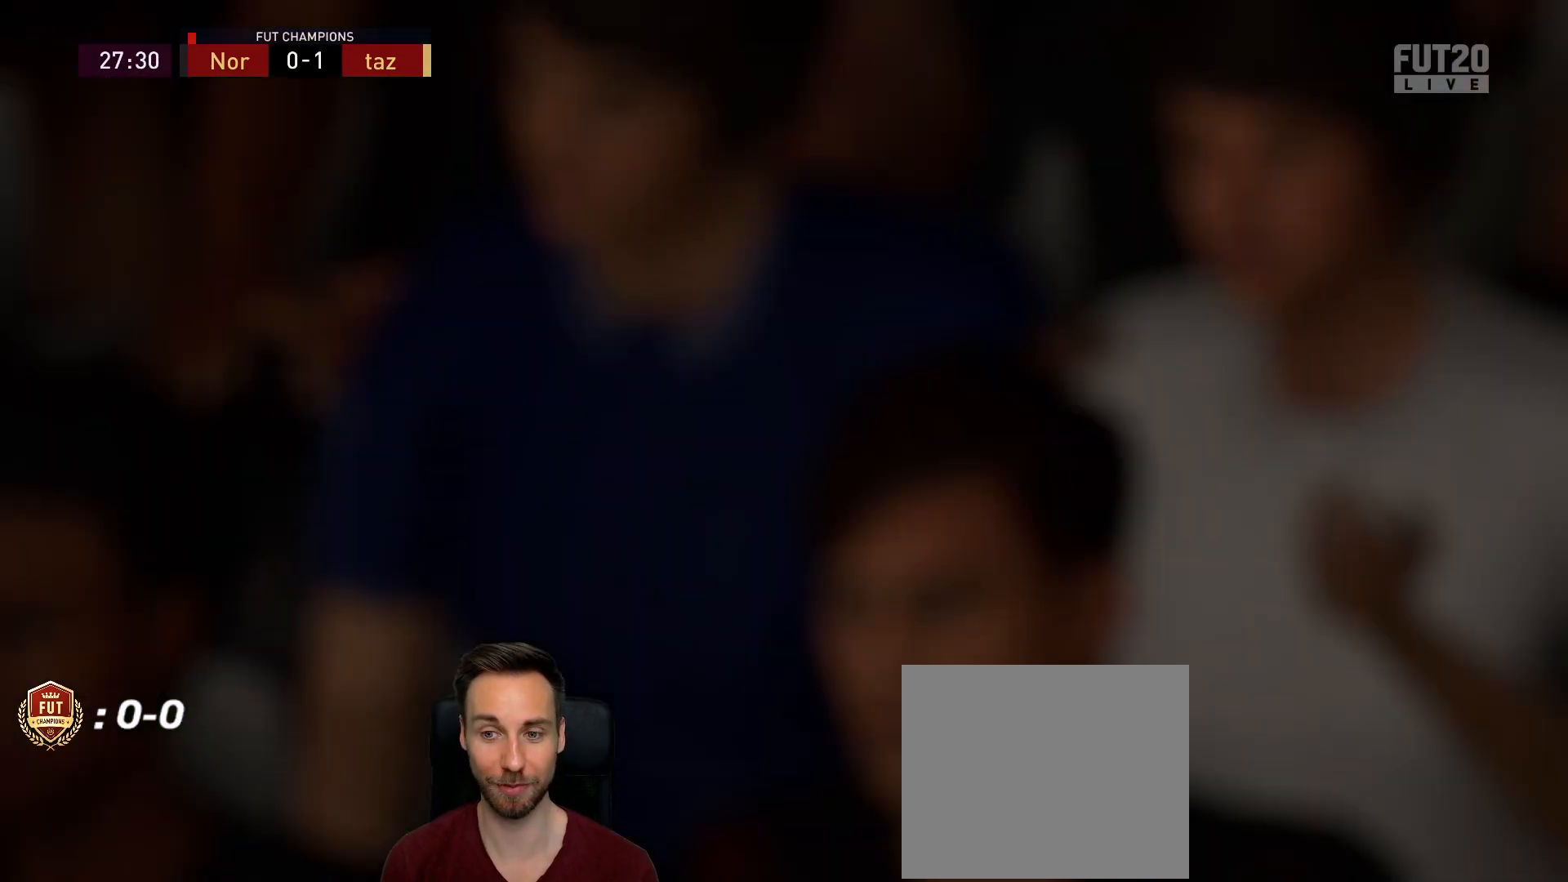
{"buttons": [], "left_stick": "center", "right_stick": "center", "events": []}
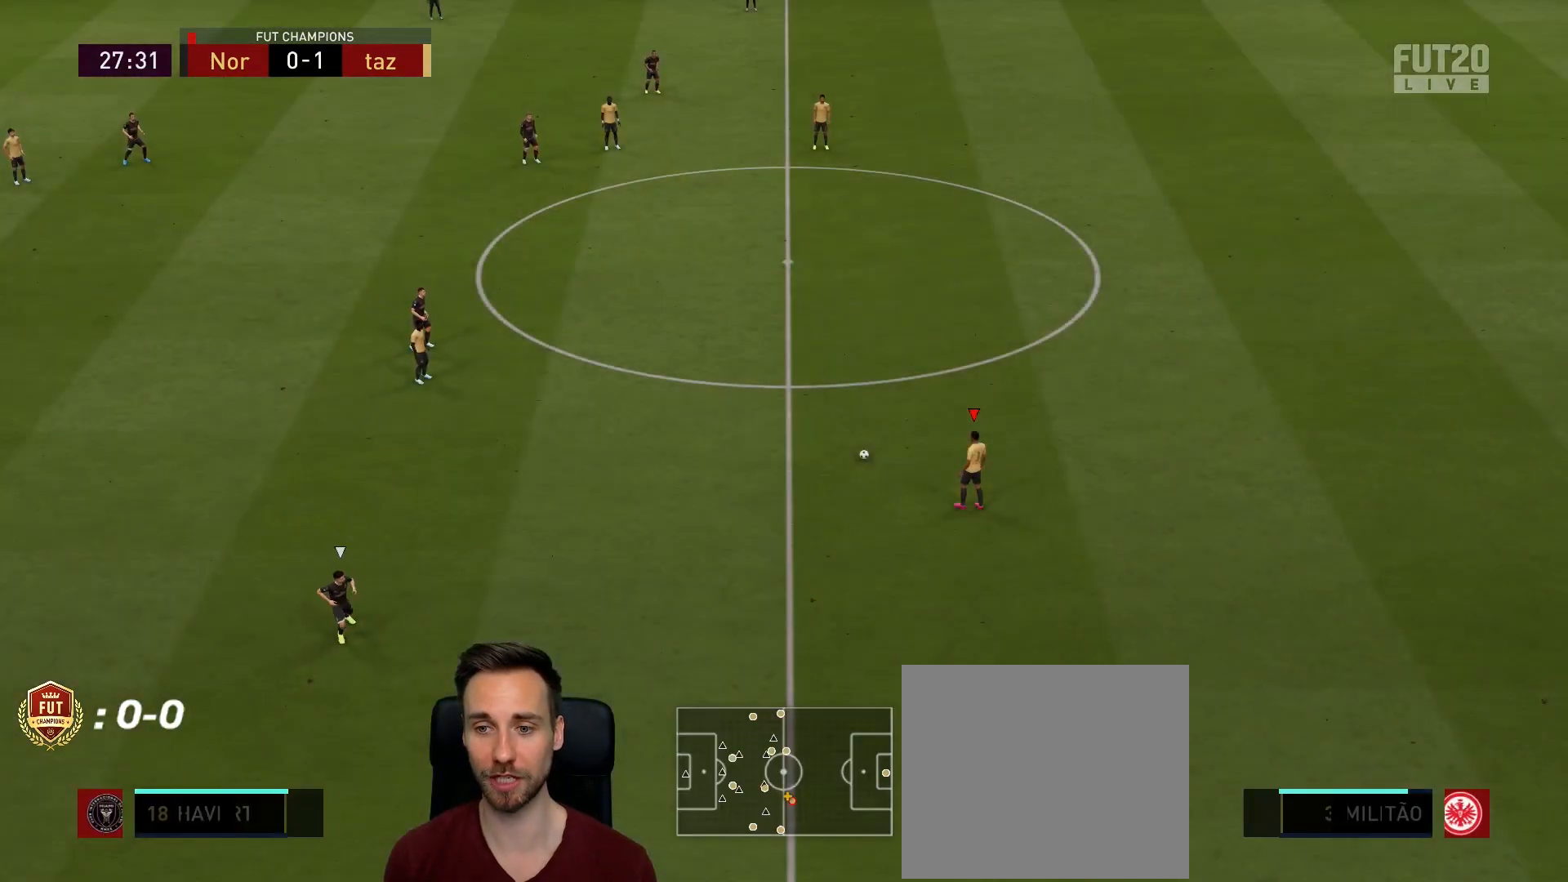
{"buttons": [], "left_stick": "center", "right_stick": "center", "events": []}
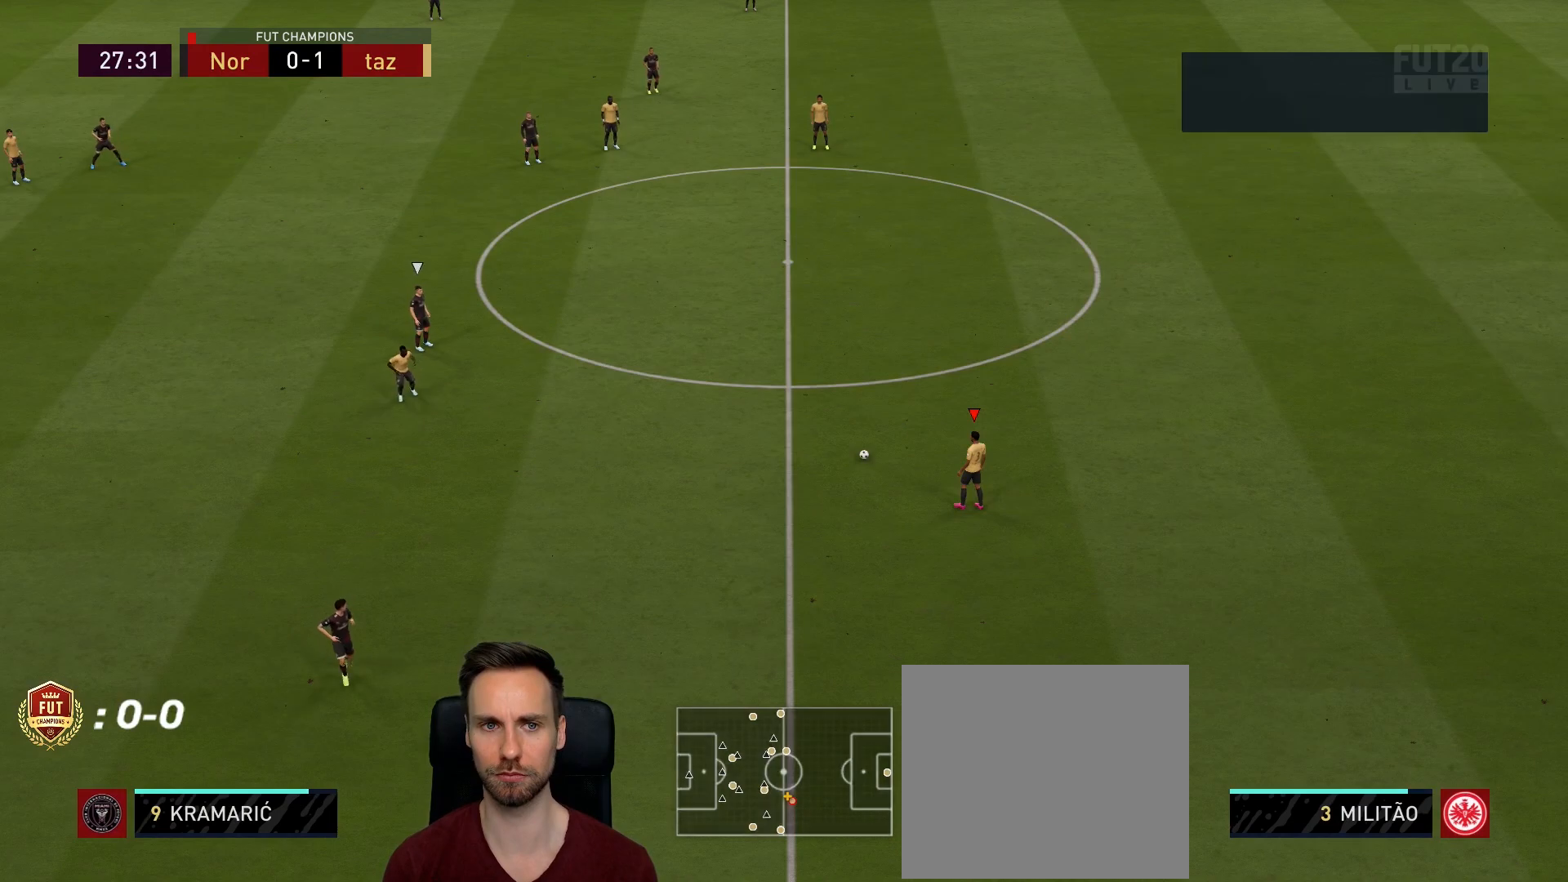
{"buttons": [], "left_stick": "center", "right_stick": "center", "events": [[333, "R1", "down"], [450, "R1", "up"]]}
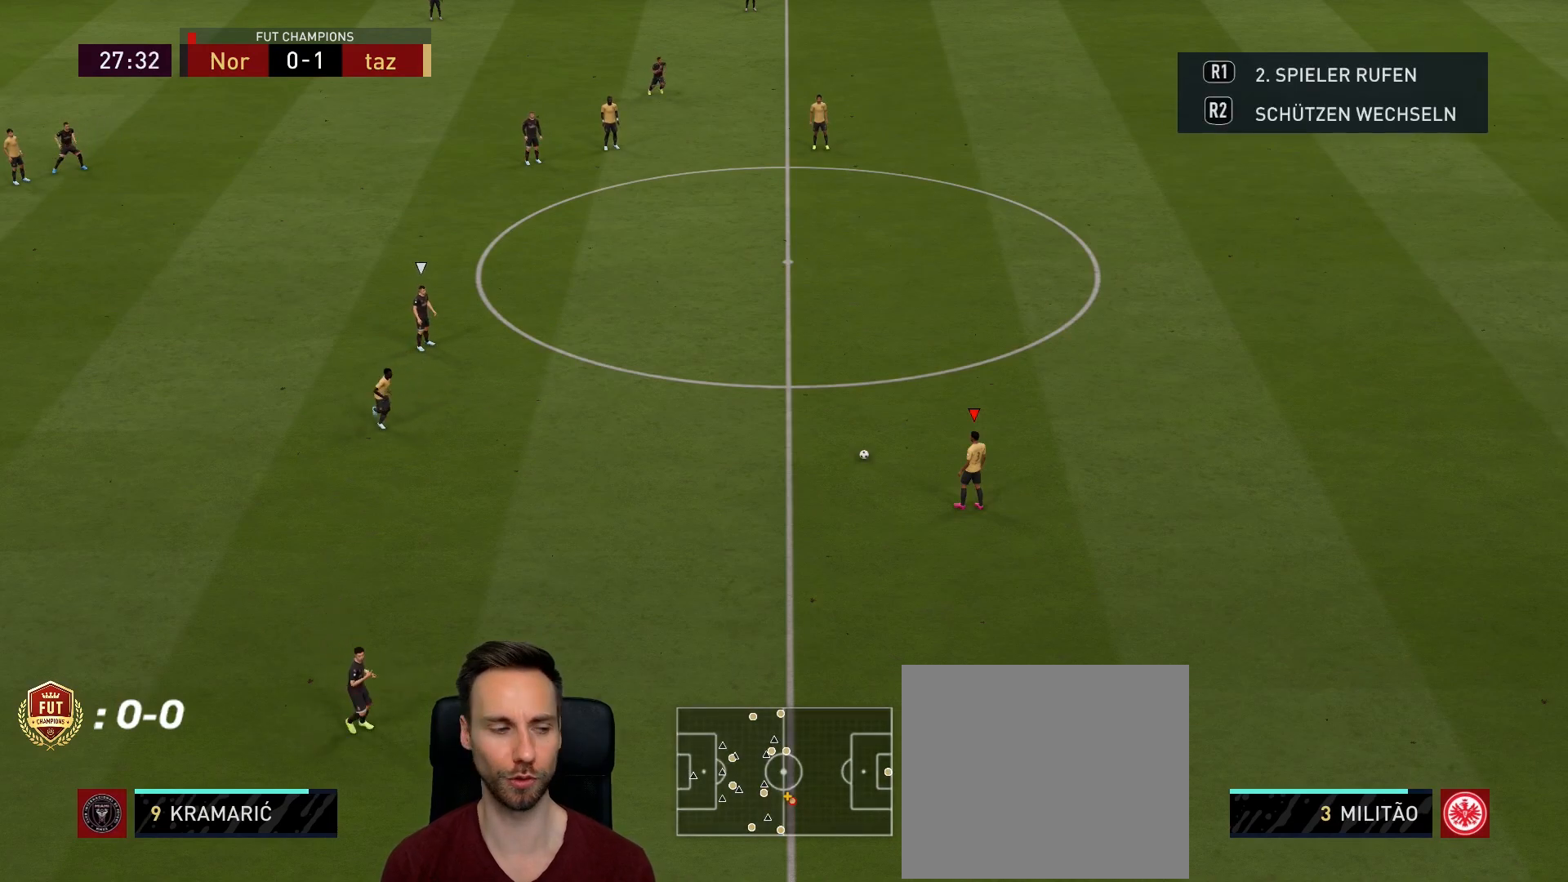
{"buttons": ["R1"], "left_stick": "center", "right_stick": "center", "events": [[50, "R1", "down"], [167, "R1", "up"], [284, "R1", "down"], [384, "R1", "up"], [484, "R1", "down"]]}
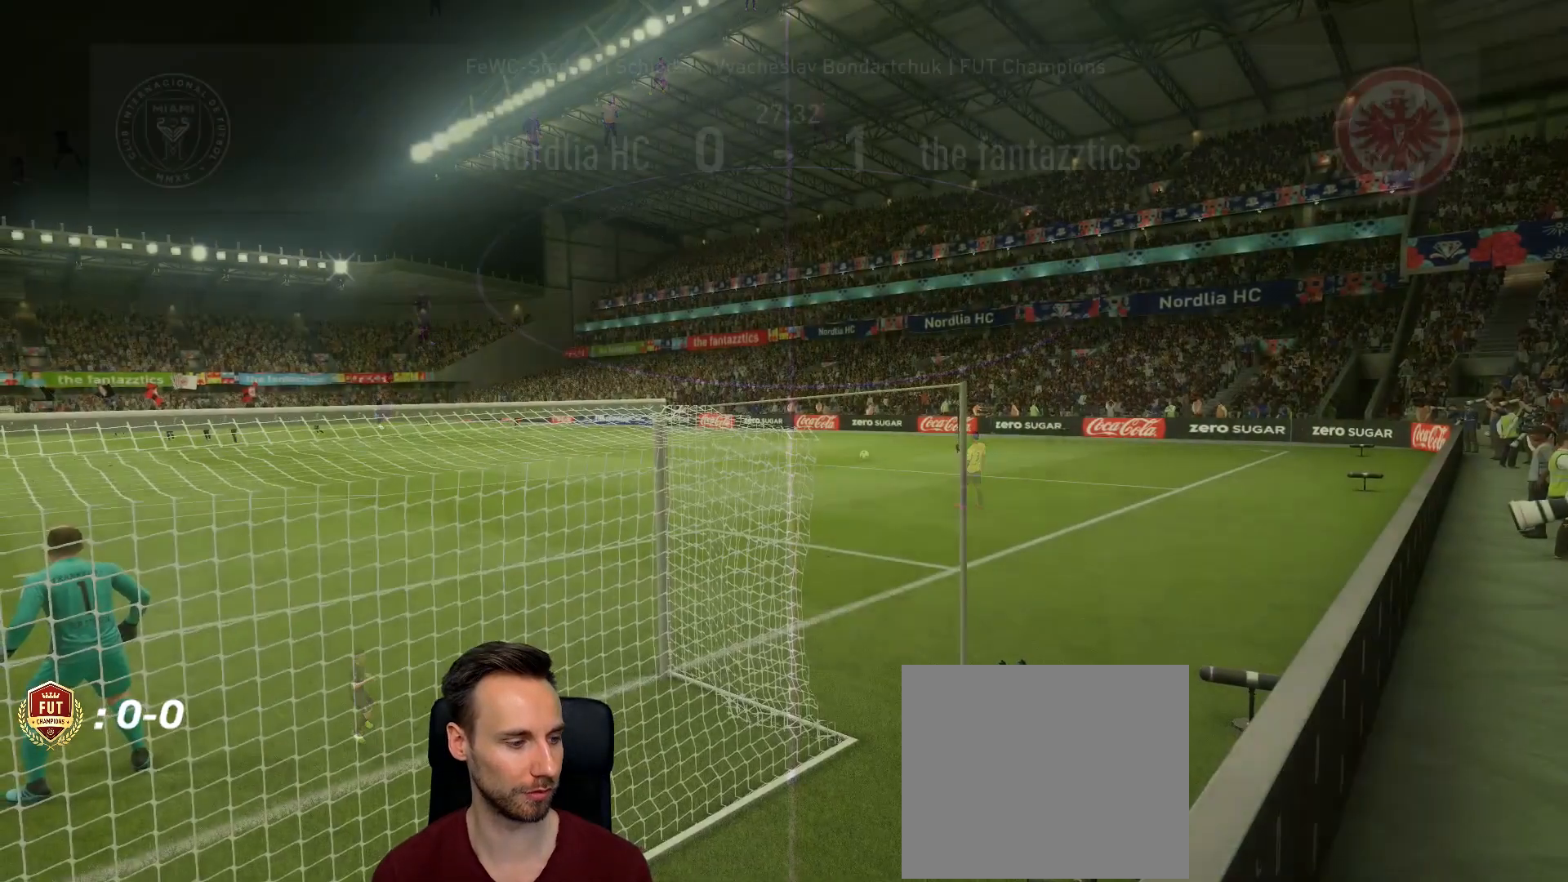
{"buttons": [], "left_stick": "center", "right_stick": "center", "events": [[101, "R1", "up"], [167, "R1", "down"], [284, "R1", "up"], [368, "R1", "down"], [484, "R1", "up"]]}
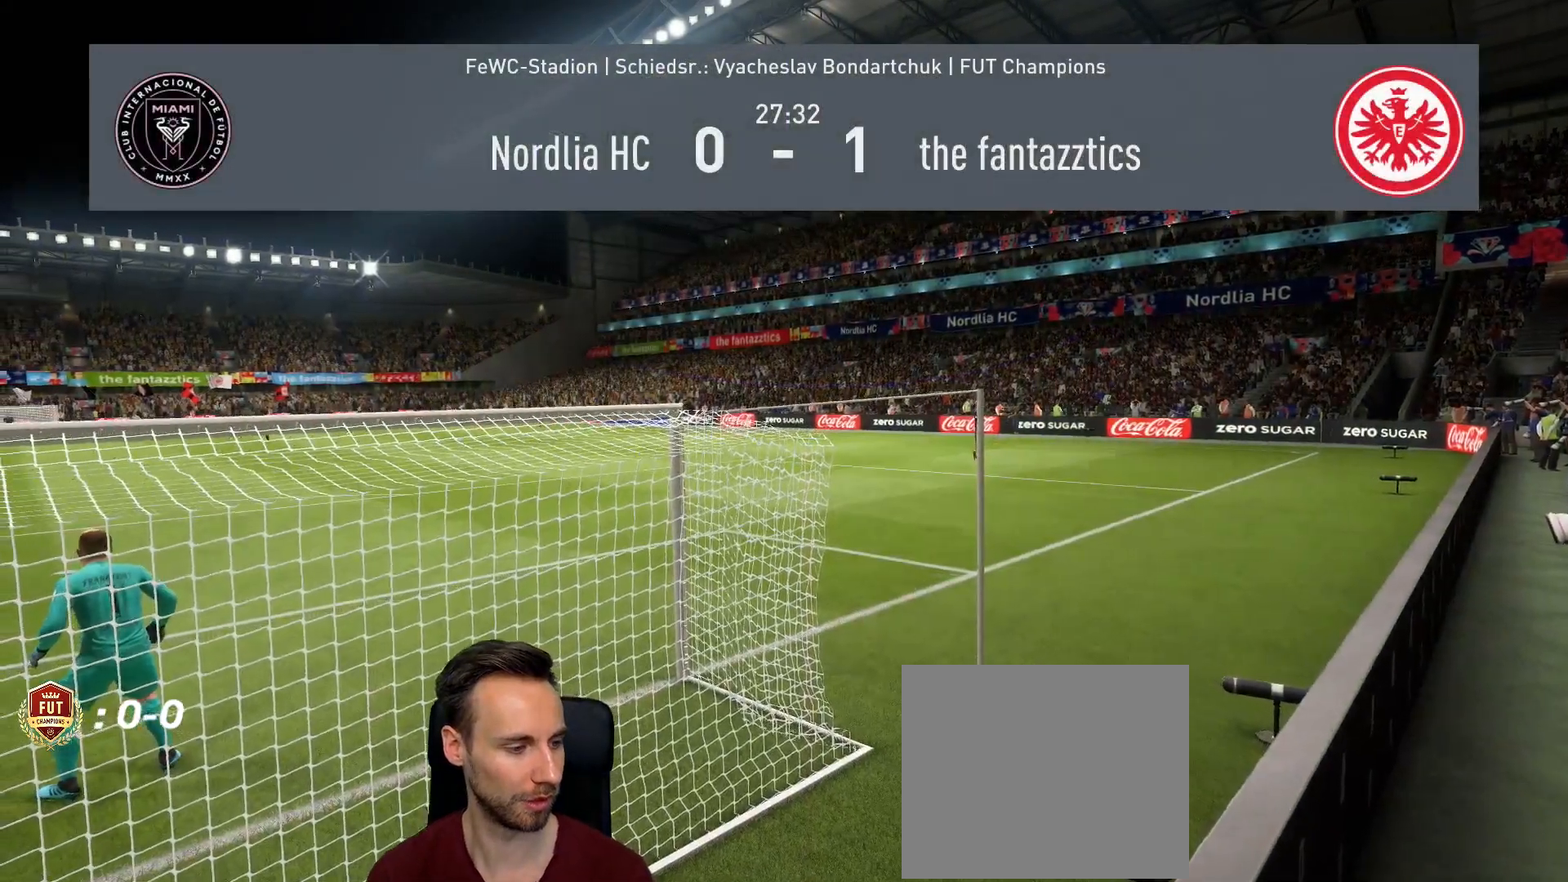
{"buttons": [], "left_stick": "center", "right_stick": "center", "events": [[100, "R1", "down"], [200, "R1", "up"]]}
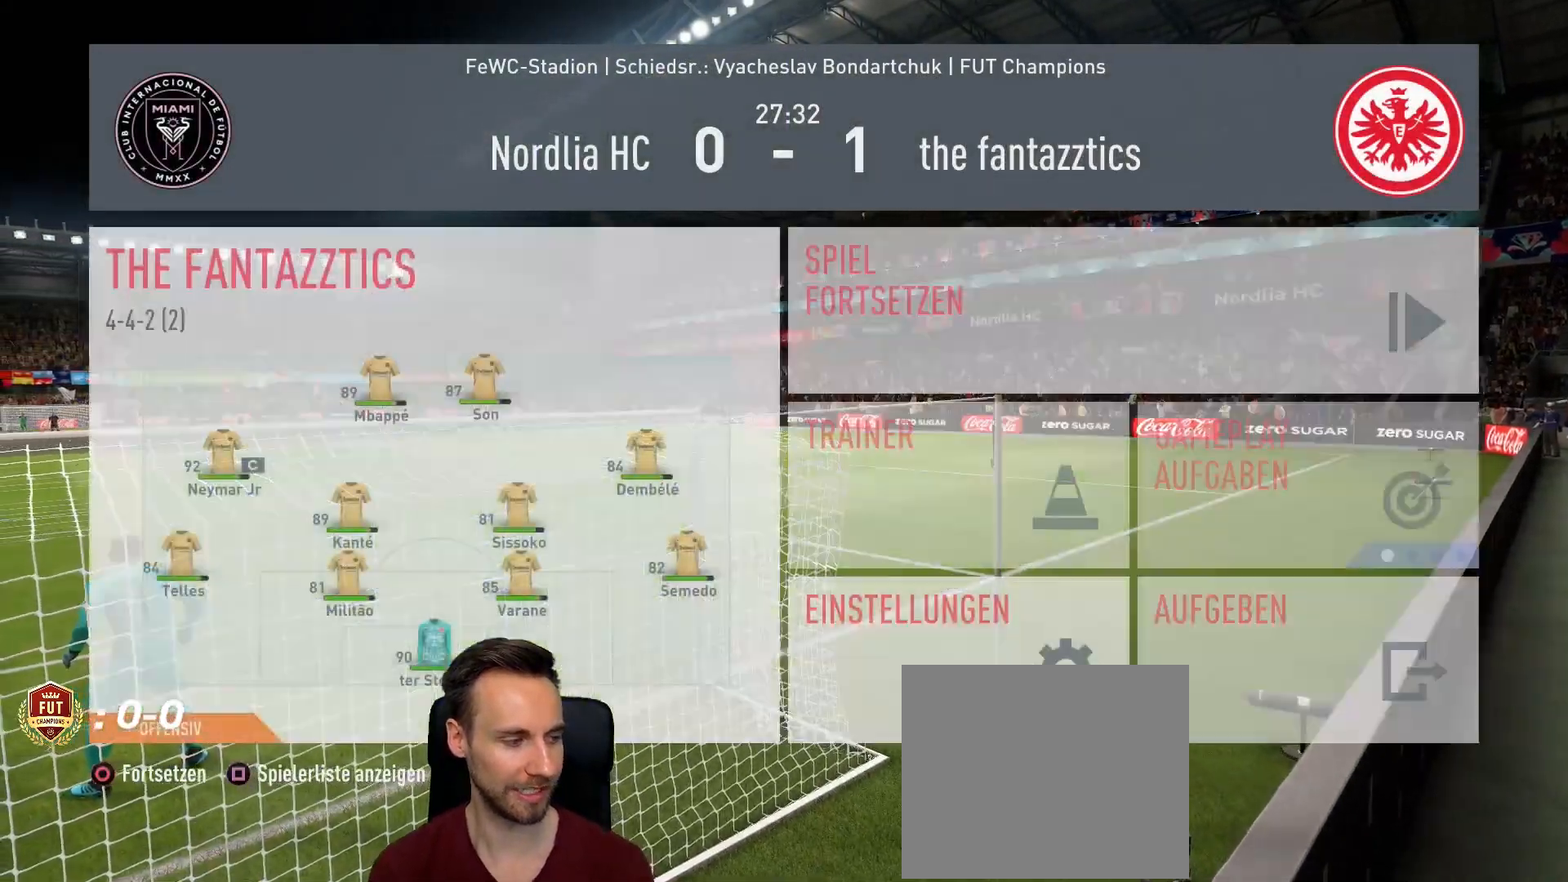
{"buttons": [], "left_stick": "center", "right_stick": "center", "events": []}
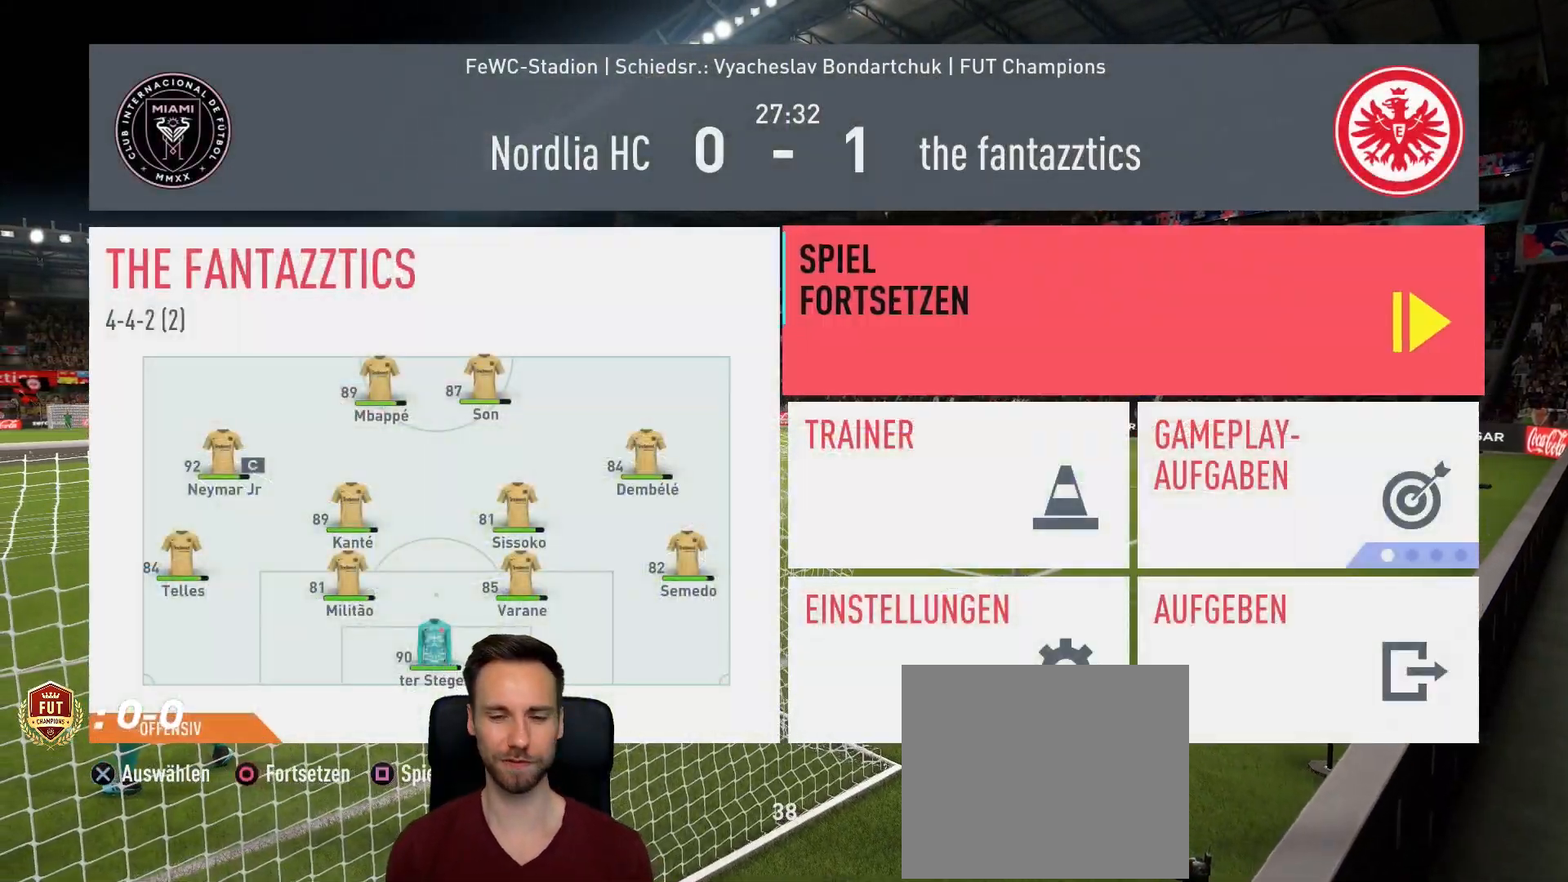
{"buttons": [], "left_stick": "center", "right_stick": "center", "events": []}
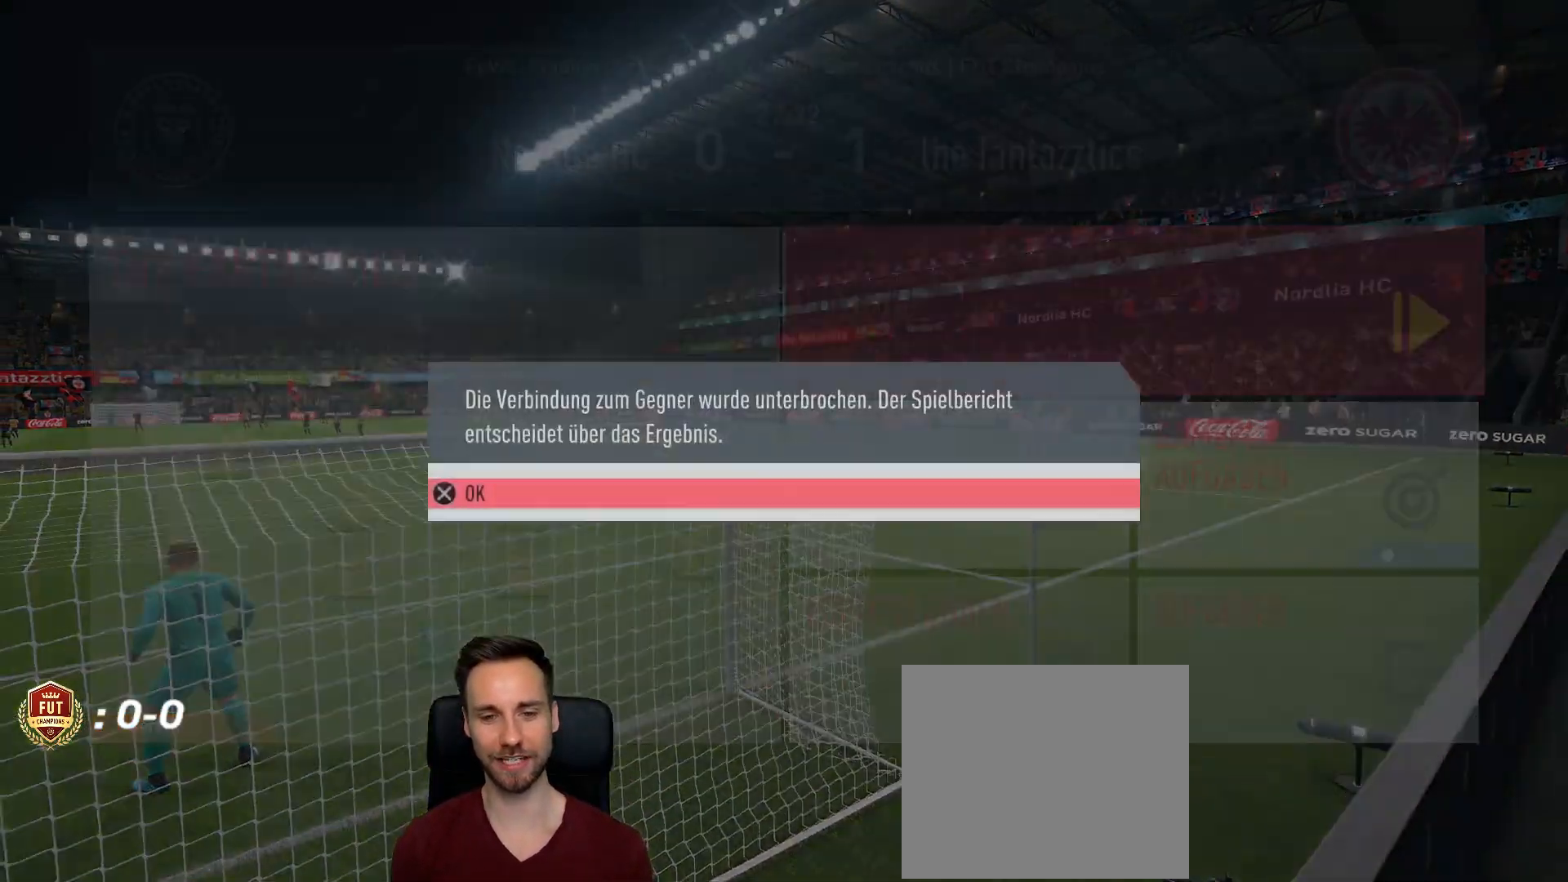
{"buttons": [], "left_stick": "center", "right_stick": "center", "events": [[266, "left_stick", "left"], [350, "left_stick", "center"]]}
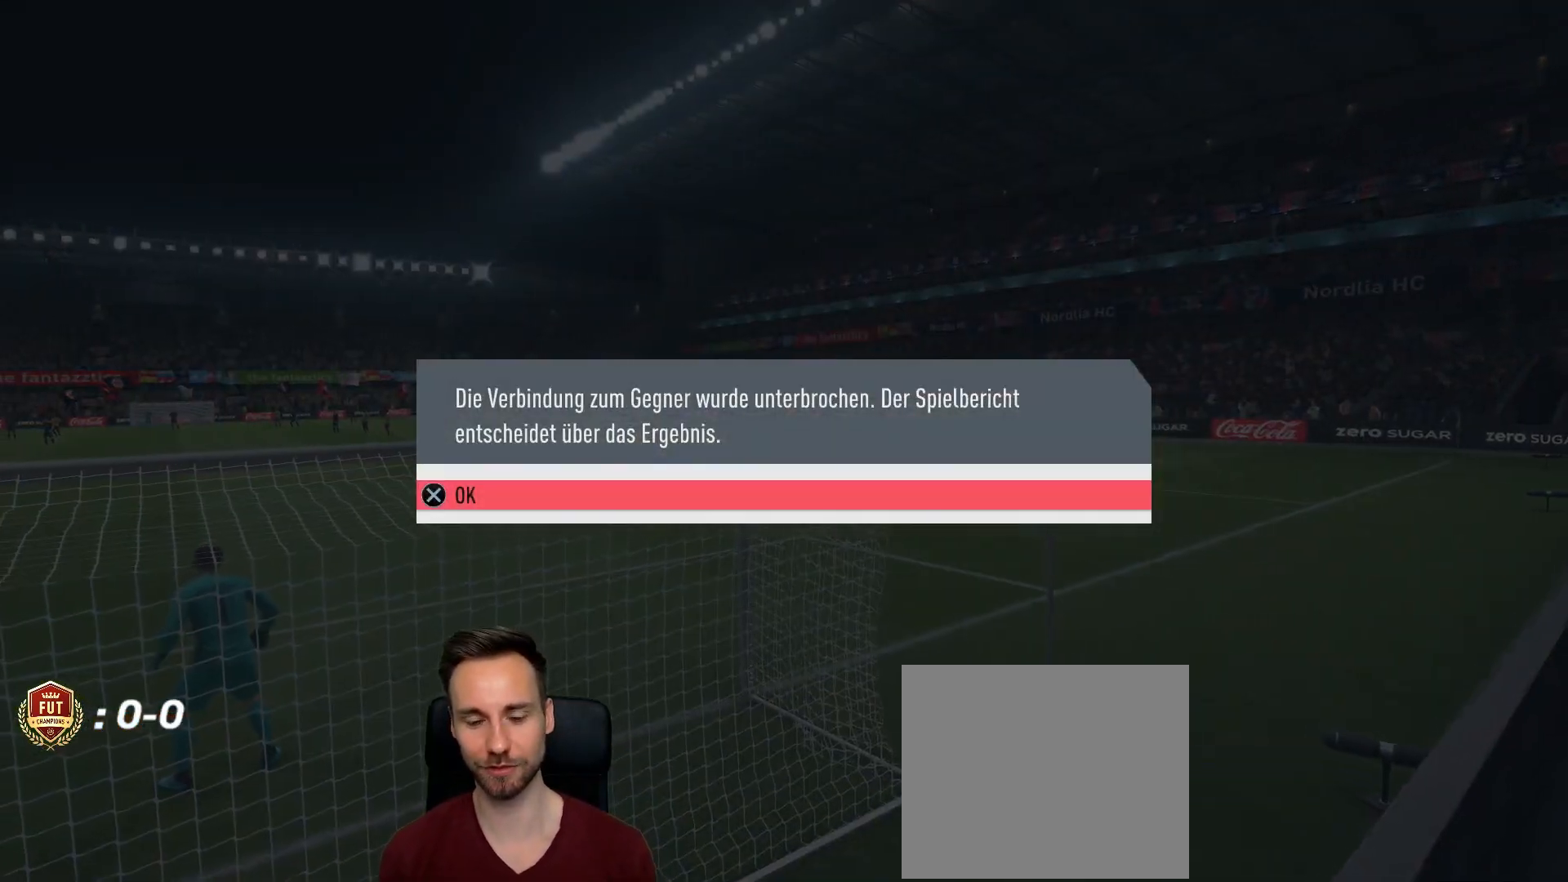
{"buttons": [], "left_stick": "center", "right_stick": "center", "events": []}
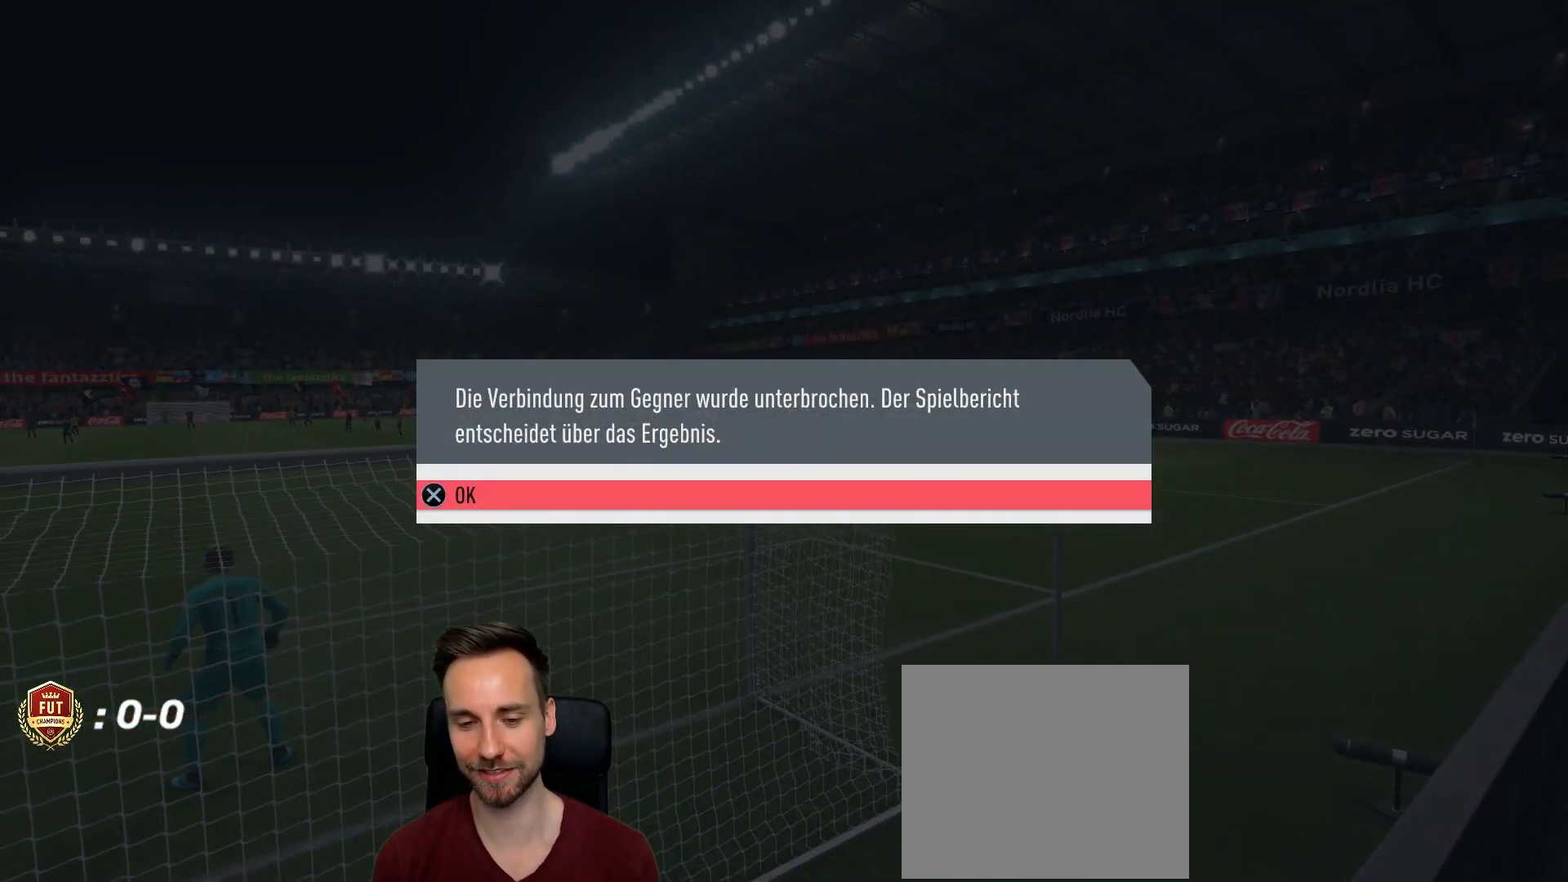
{"buttons": [], "left_stick": "center", "right_stick": "center", "events": [[50, "CROSS", "down"], [217, "CROSS", "up"]]}
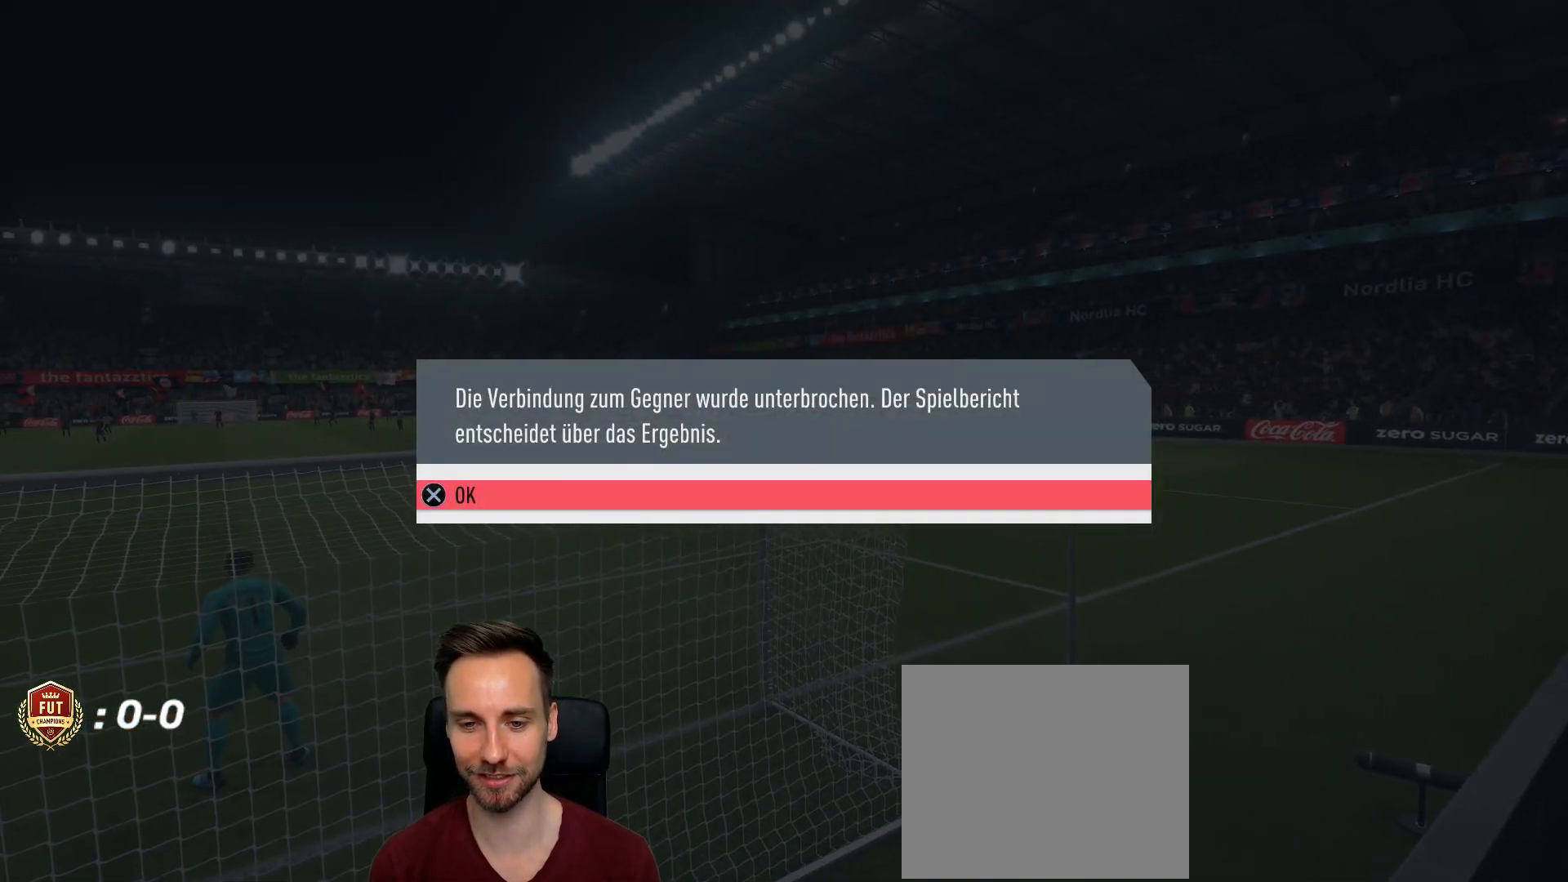
{"buttons": [], "left_stick": "center", "right_stick": "center", "events": []}
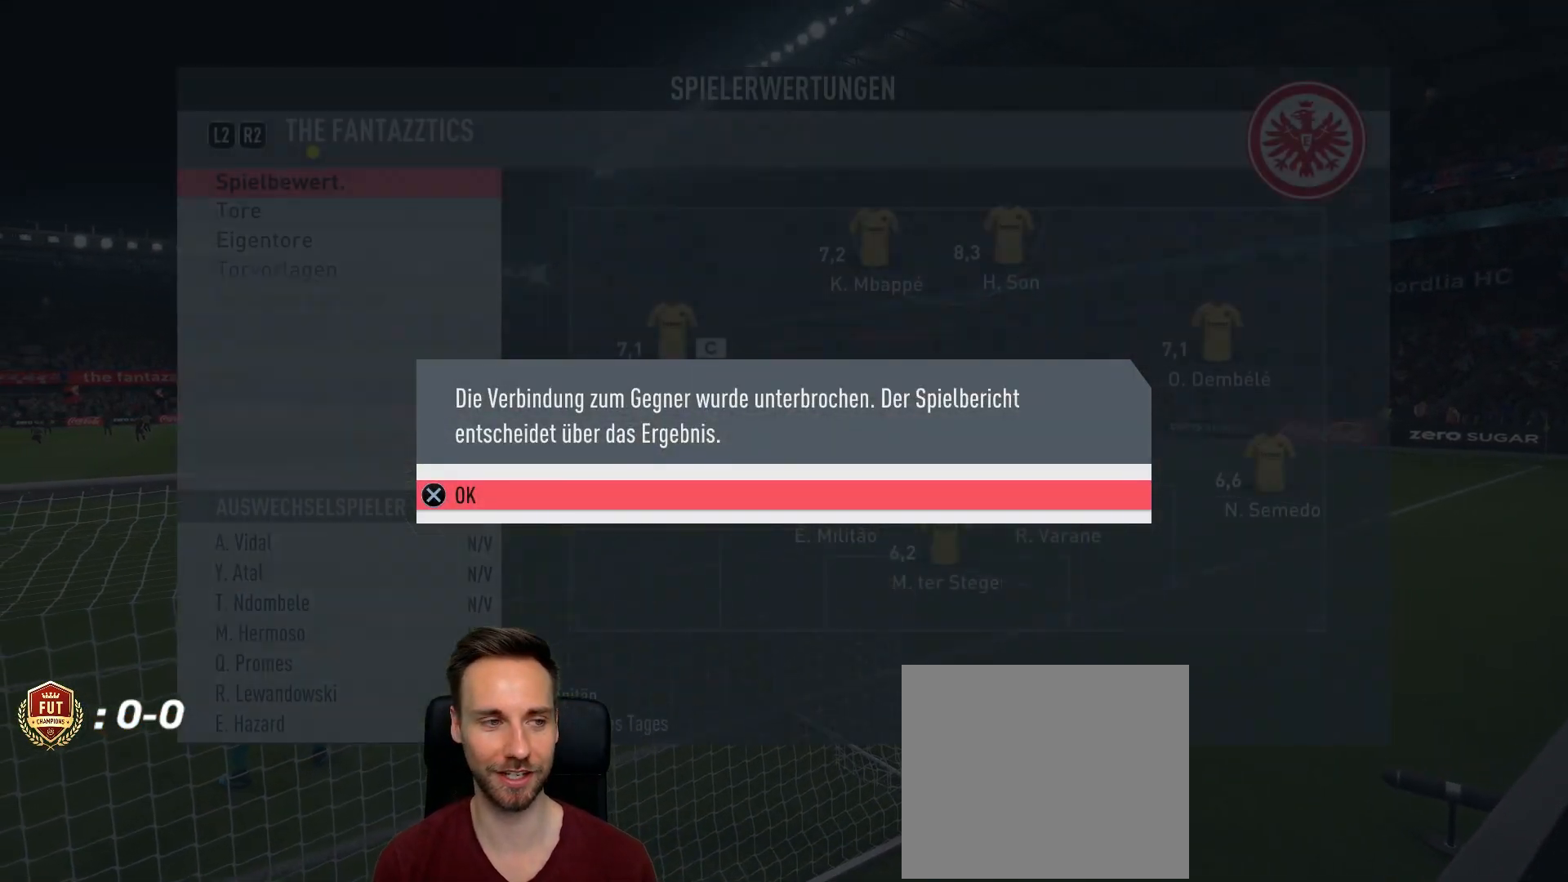
{"buttons": [], "left_stick": "center", "right_stick": "center", "events": []}
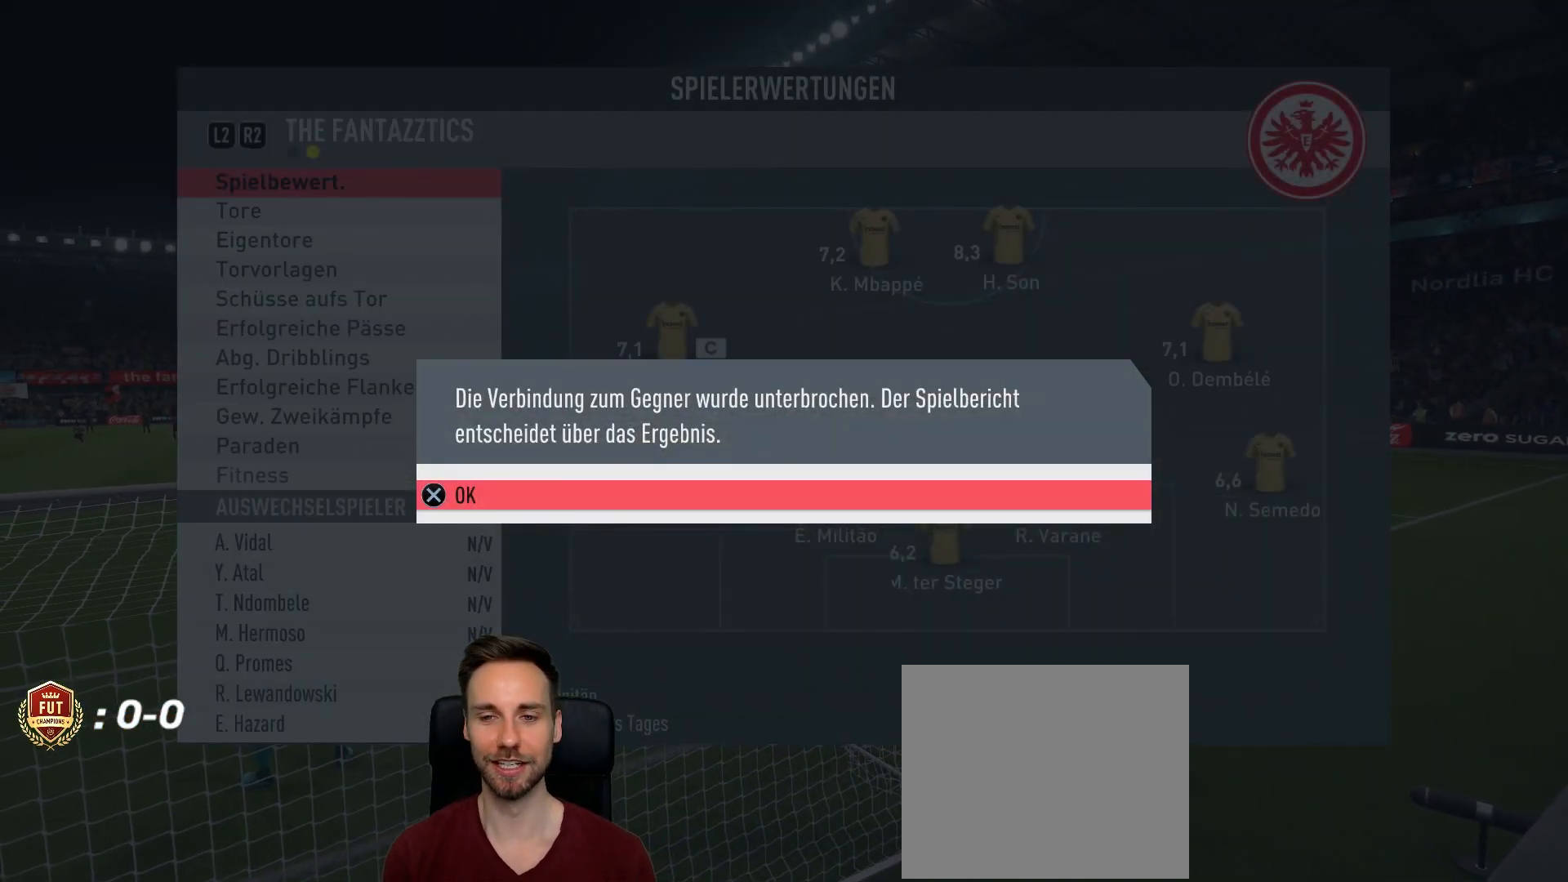
{"buttons": [], "left_stick": "center", "right_stick": "center", "events": []}
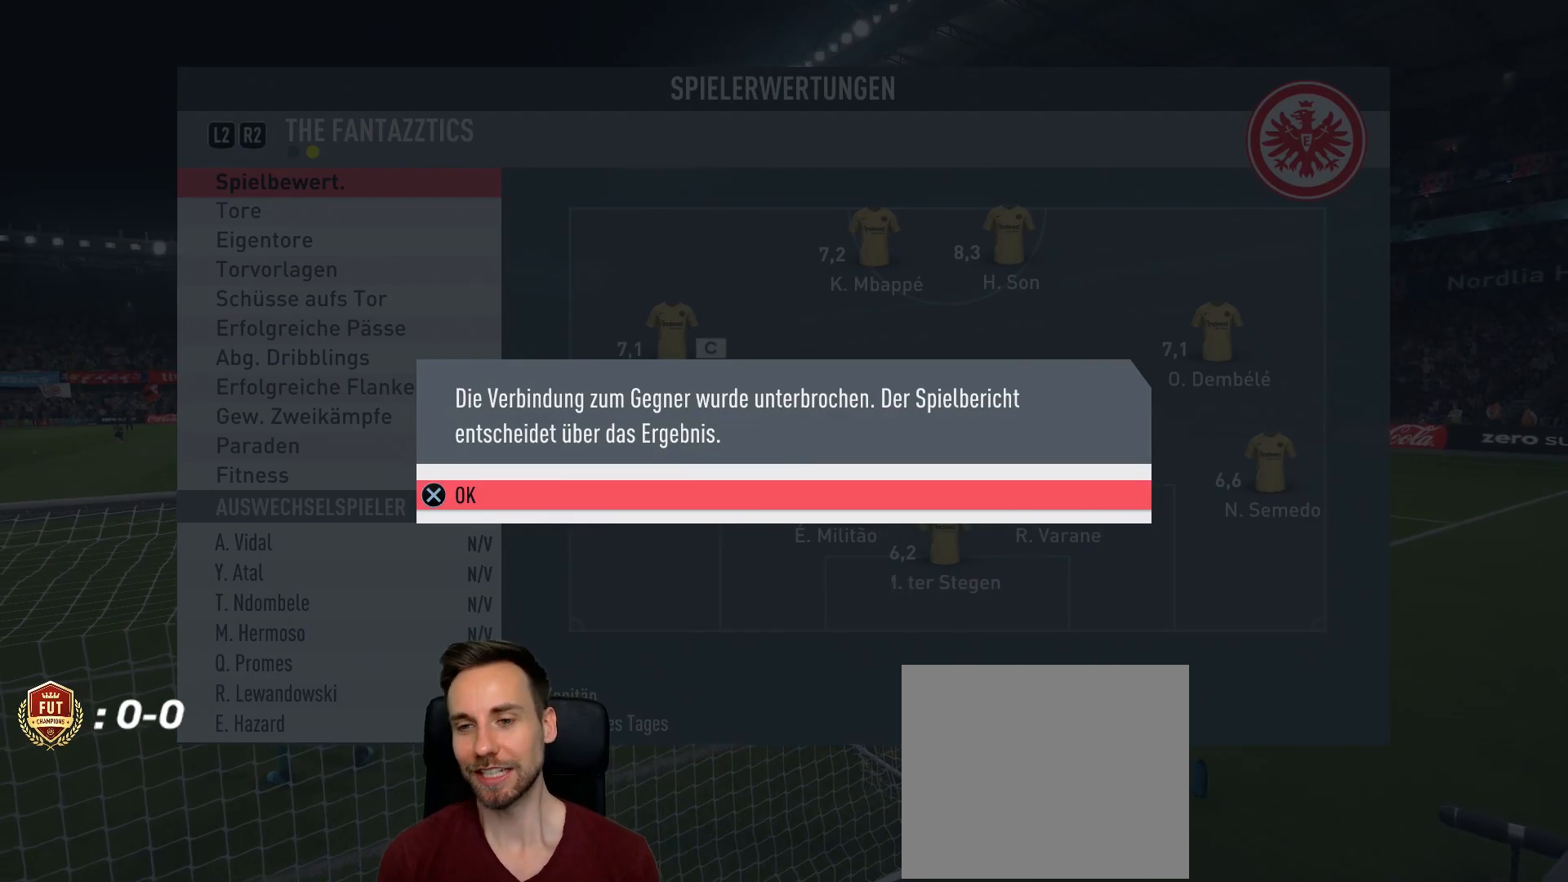
{"buttons": [], "left_stick": "center", "right_stick": "center", "events": [[83, "CROSS", "down"], [217, "CROSS", "up"]]}
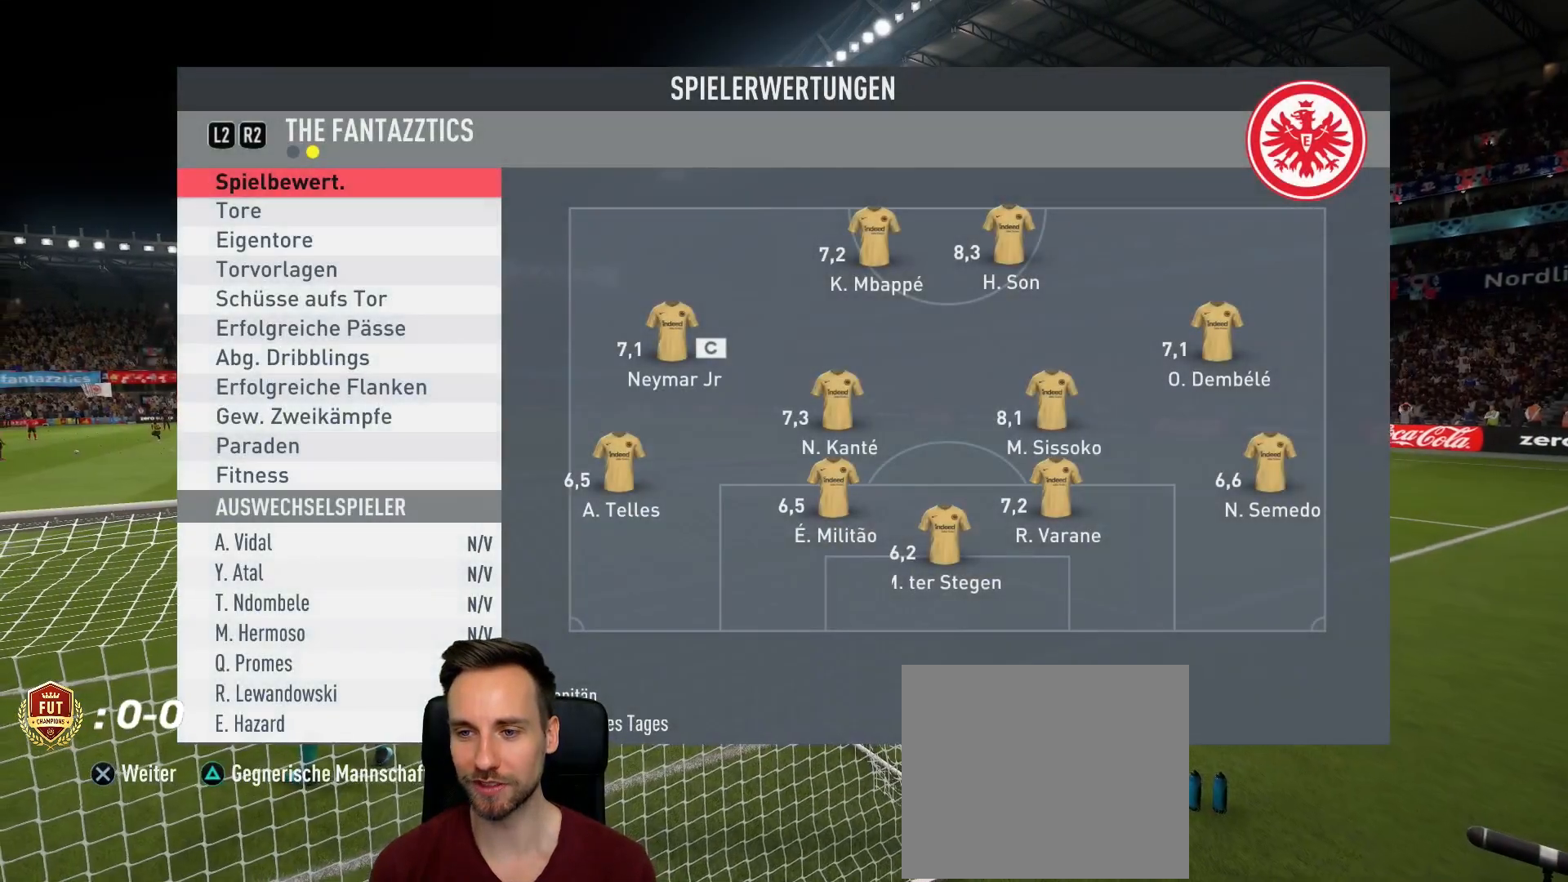
{"buttons": [], "left_stick": "center", "right_stick": "center", "events": []}
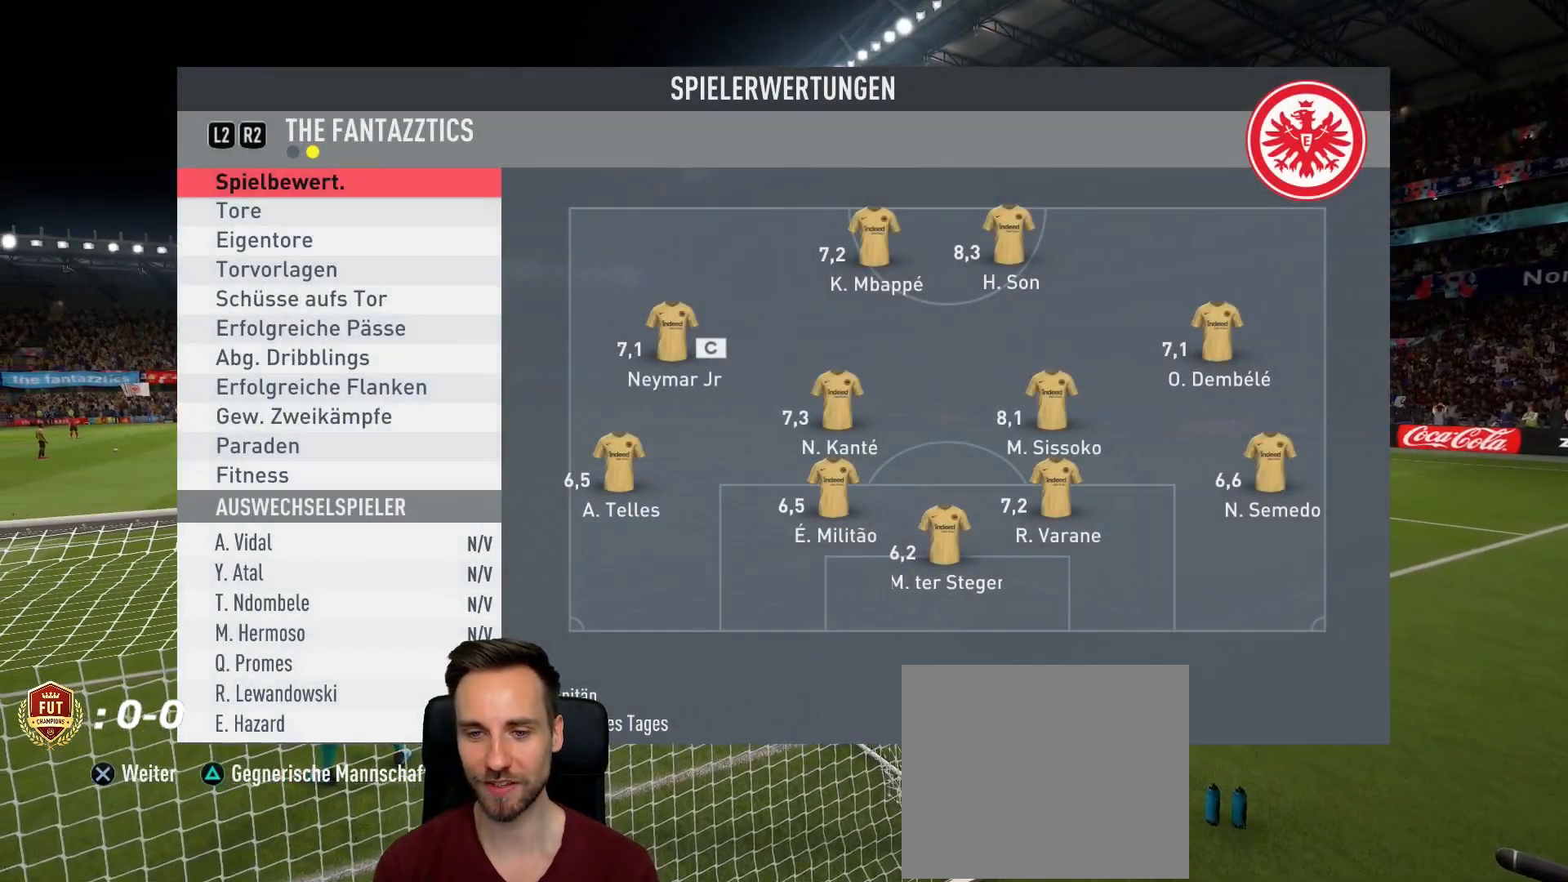
{"buttons": [], "left_stick": "center", "right_stick": "center", "events": [[33, "CROSS", "down"], [183, "CROSS", "up"]]}